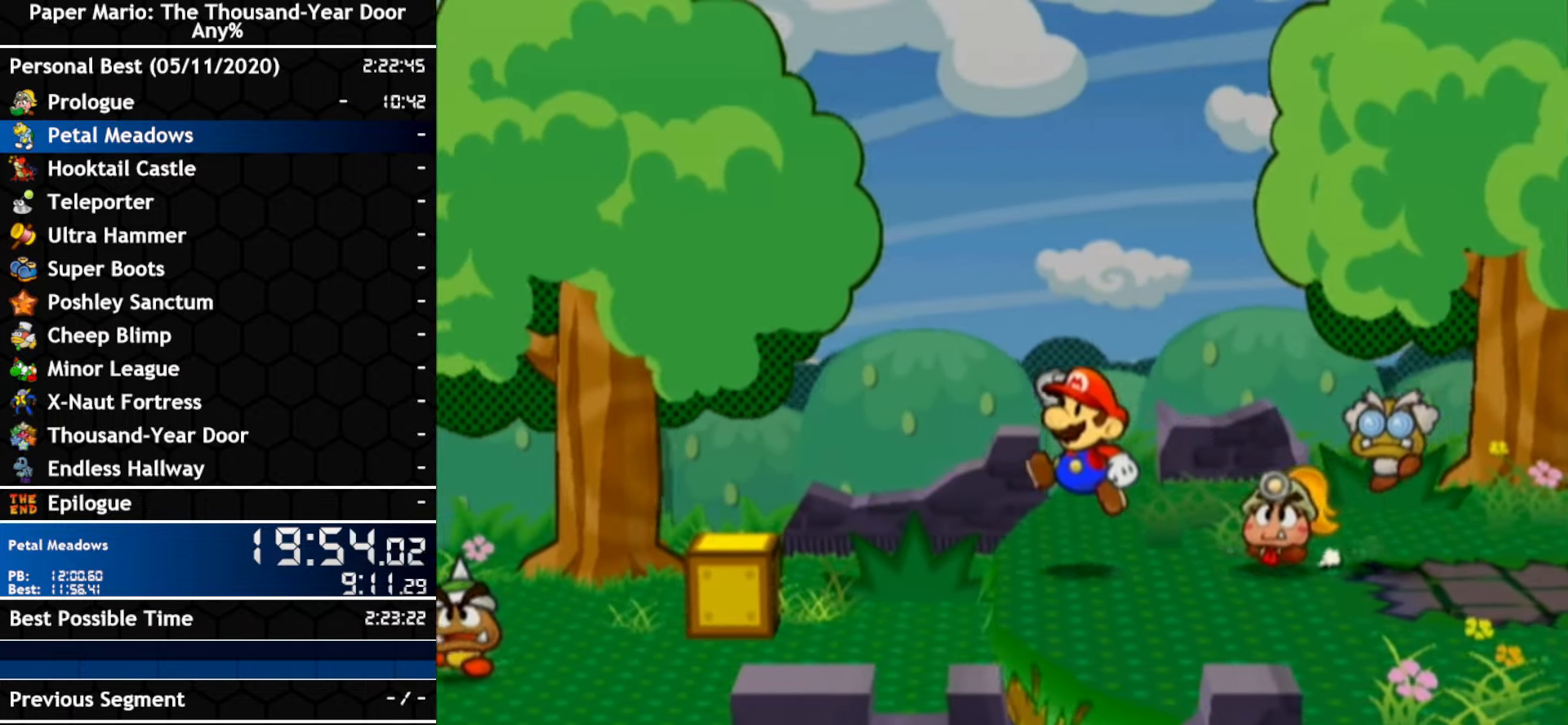
Gameplay with a controller (Nintendo layout); each line is a JSON object with the inputs held at the frame after it (dt_ms = milliseconds from this image to that frame). "events" lists button and stick changes between this image and that frame as [ms after this image, input, new state], when the widget could be followed in between. Not read: C_DOWN C_LEFT C_RIGHT C_UP DPAD_DOWN DPAD_LEFT DPAD_RIGHT DPAD_UP L1 L2 L3 R2 R3 SELECT START X Y Z other_buttons.
{"dt_ms": 500, "buttons": [], "left_stick": "left", "right_stick": "center", "events": [[116, "left_stick", "down-left"], [417, "left_stick", "left"]]}
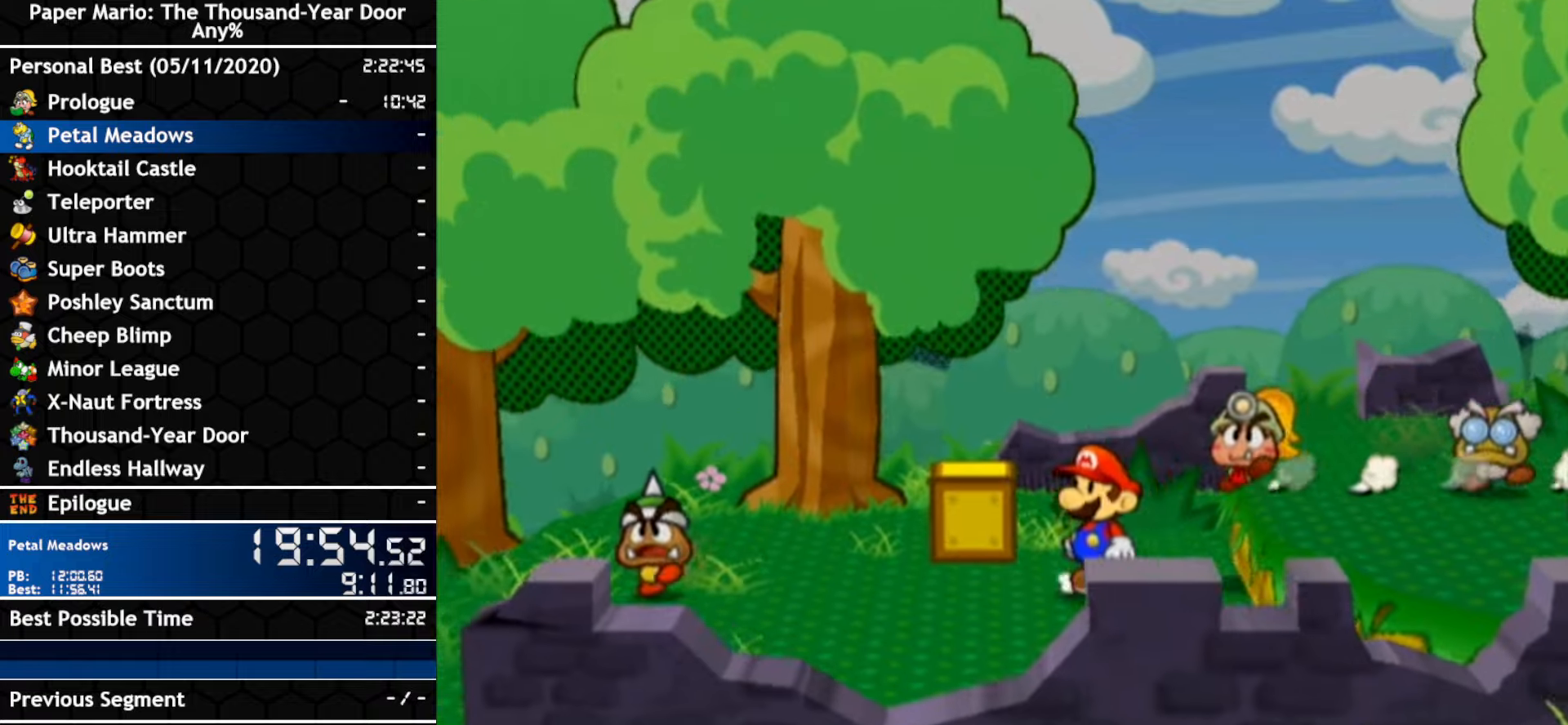
{"dt_ms": 500, "buttons": [], "left_stick": "up-left", "right_stick": "center", "events": [[150, "left_stick", "up-left"]]}
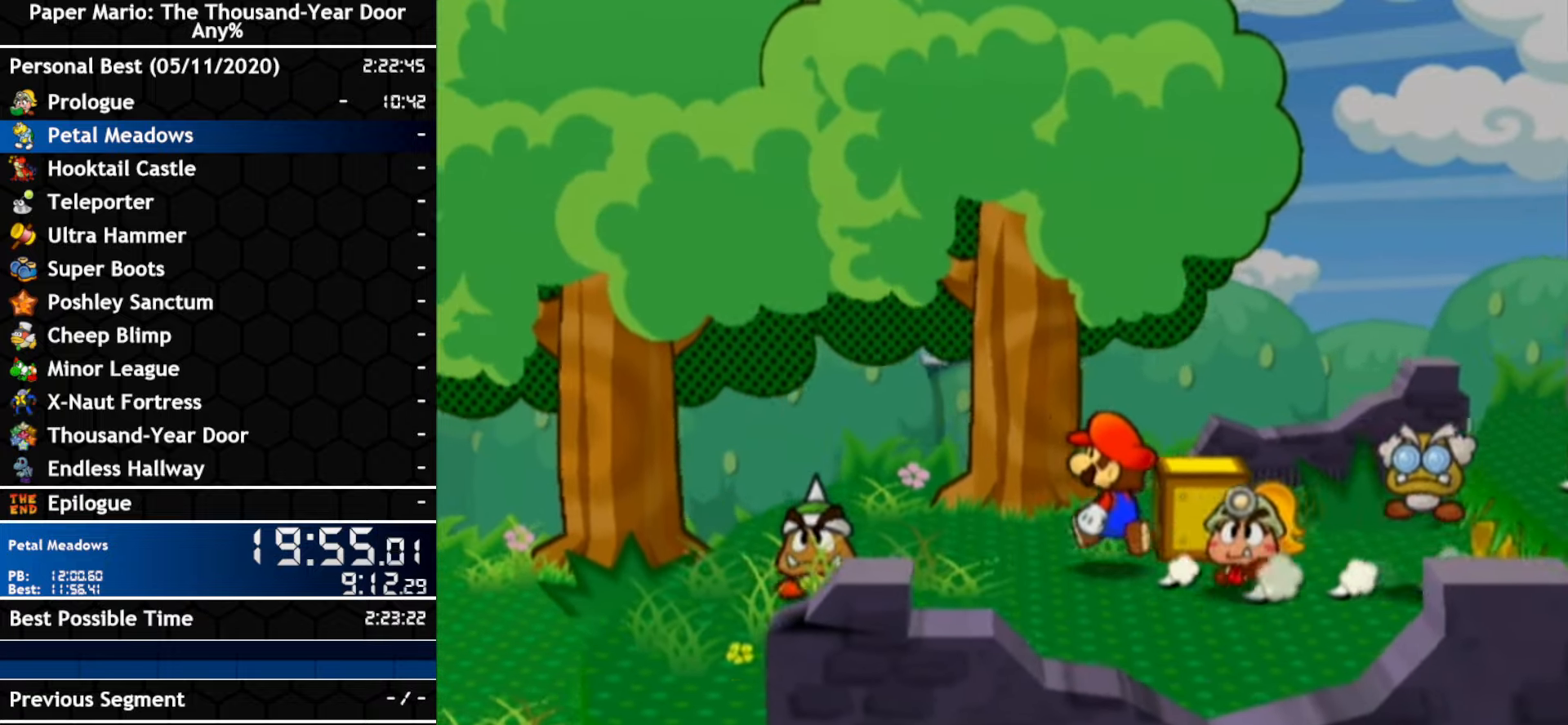
{"dt_ms": 500, "buttons": [], "left_stick": "left", "right_stick": "center", "events": [[433, "left_stick", "left"]]}
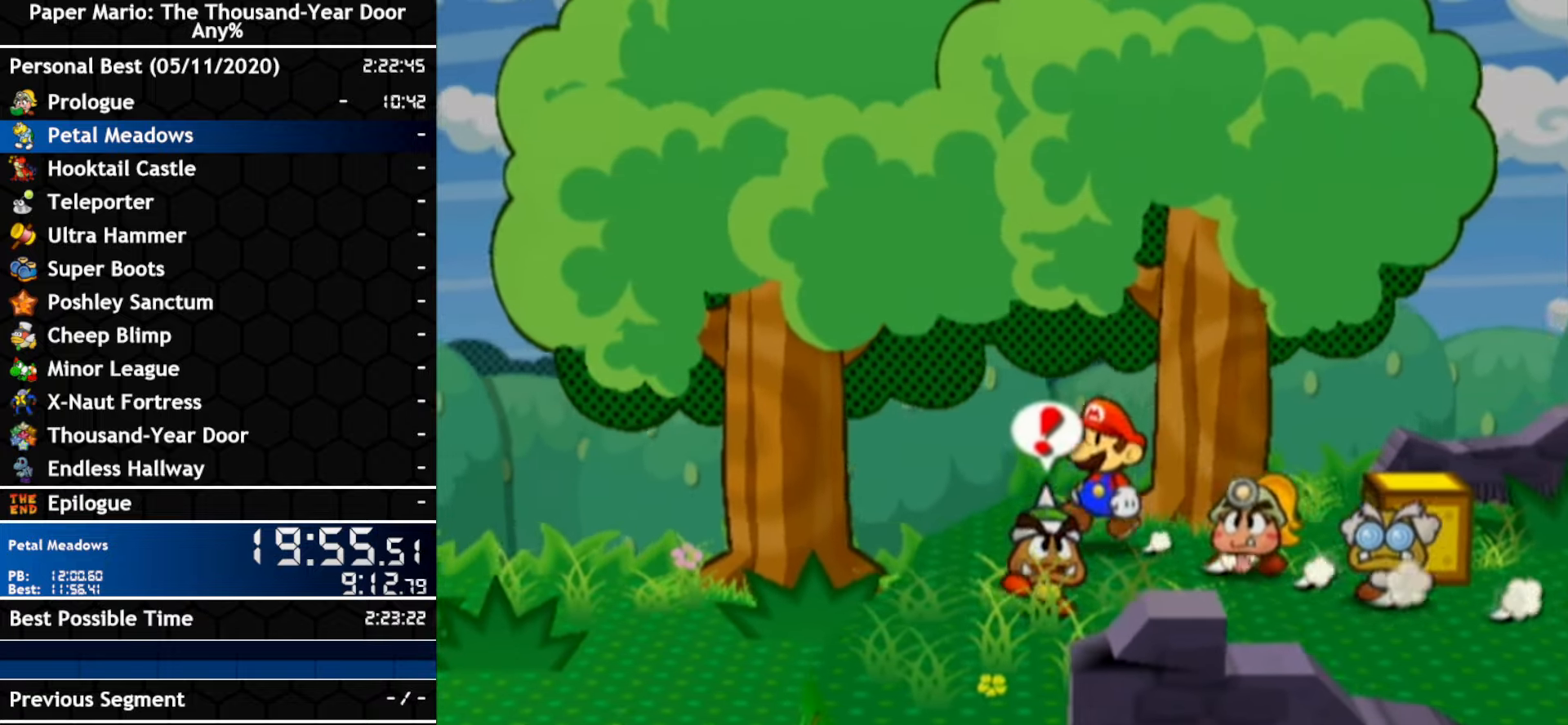
{"dt_ms": 500, "buttons": ["A"], "left_stick": "left", "right_stick": "center", "events": [[100, "left_stick", "up-left"], [200, "left_stick", "left"], [267, "A", "down"]]}
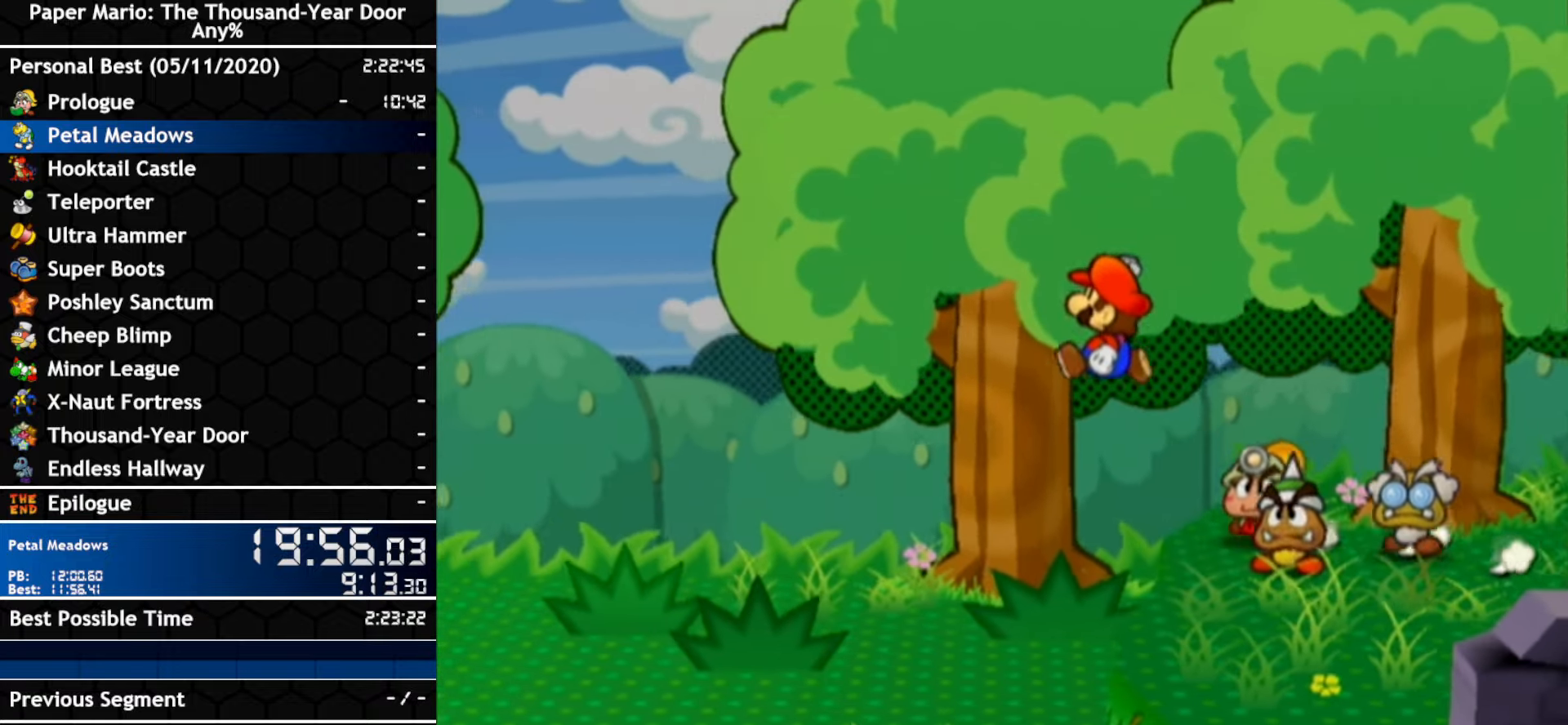
{"dt_ms": 500, "buttons": [], "left_stick": "left", "right_stick": "center", "events": [[150, "A", "up"]]}
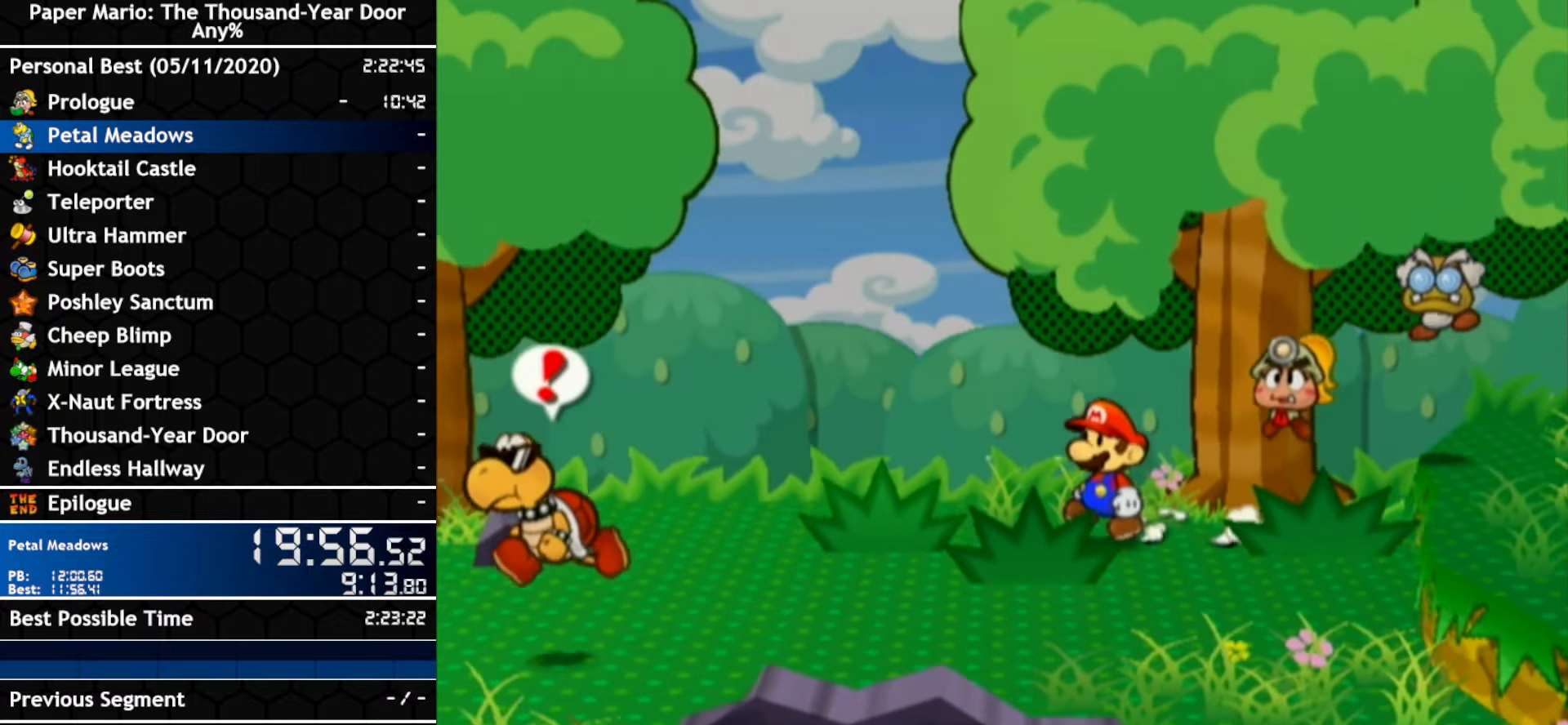
{"dt_ms": 500, "buttons": ["A"], "left_stick": "left", "right_stick": "center", "events": [[117, "left_stick", "up-left"], [233, "left_stick", "left"], [267, "A", "down"]]}
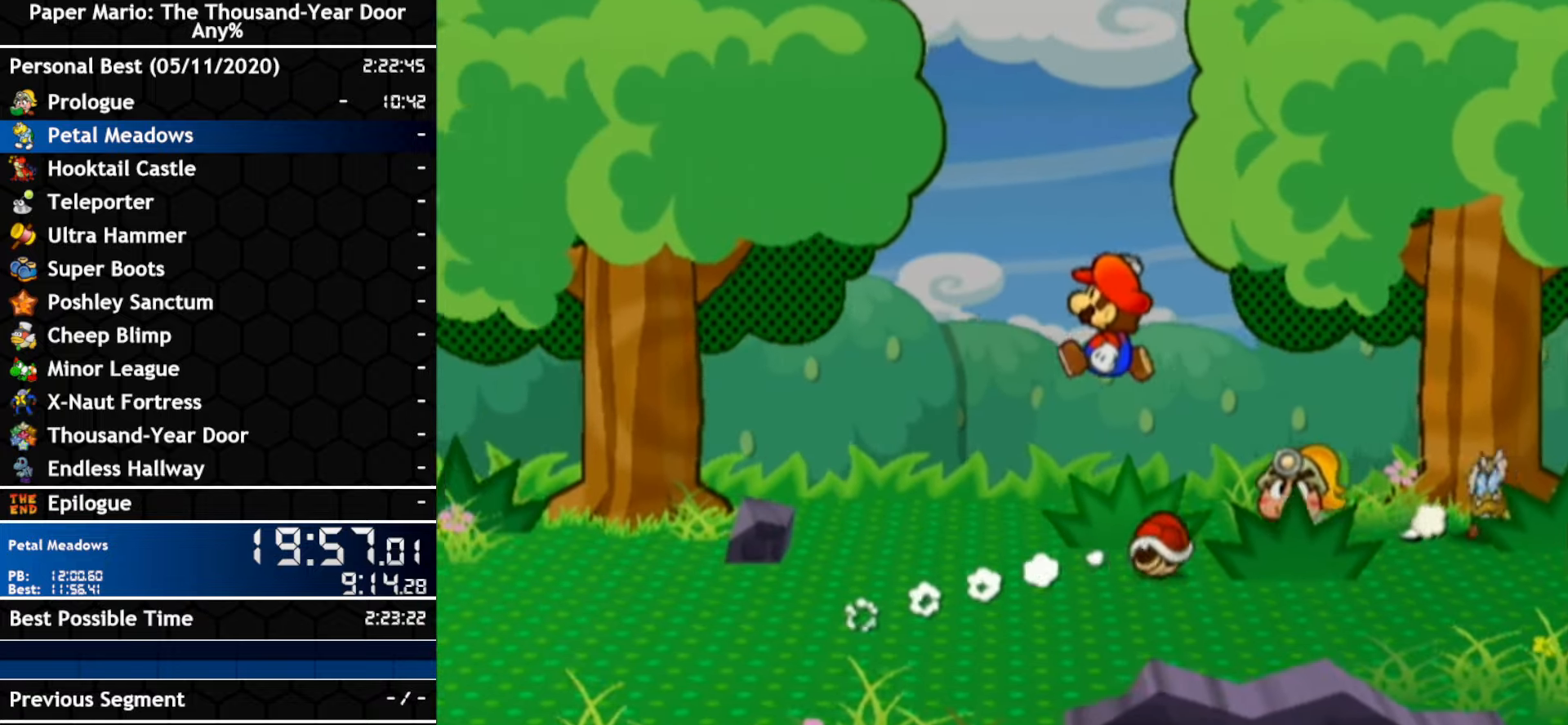
{"dt_ms": 500, "buttons": ["A"], "left_stick": "down-left", "right_stick": "center", "events": [[50, "A", "up"], [183, "left_stick", "down-left"], [217, "A", "down"]]}
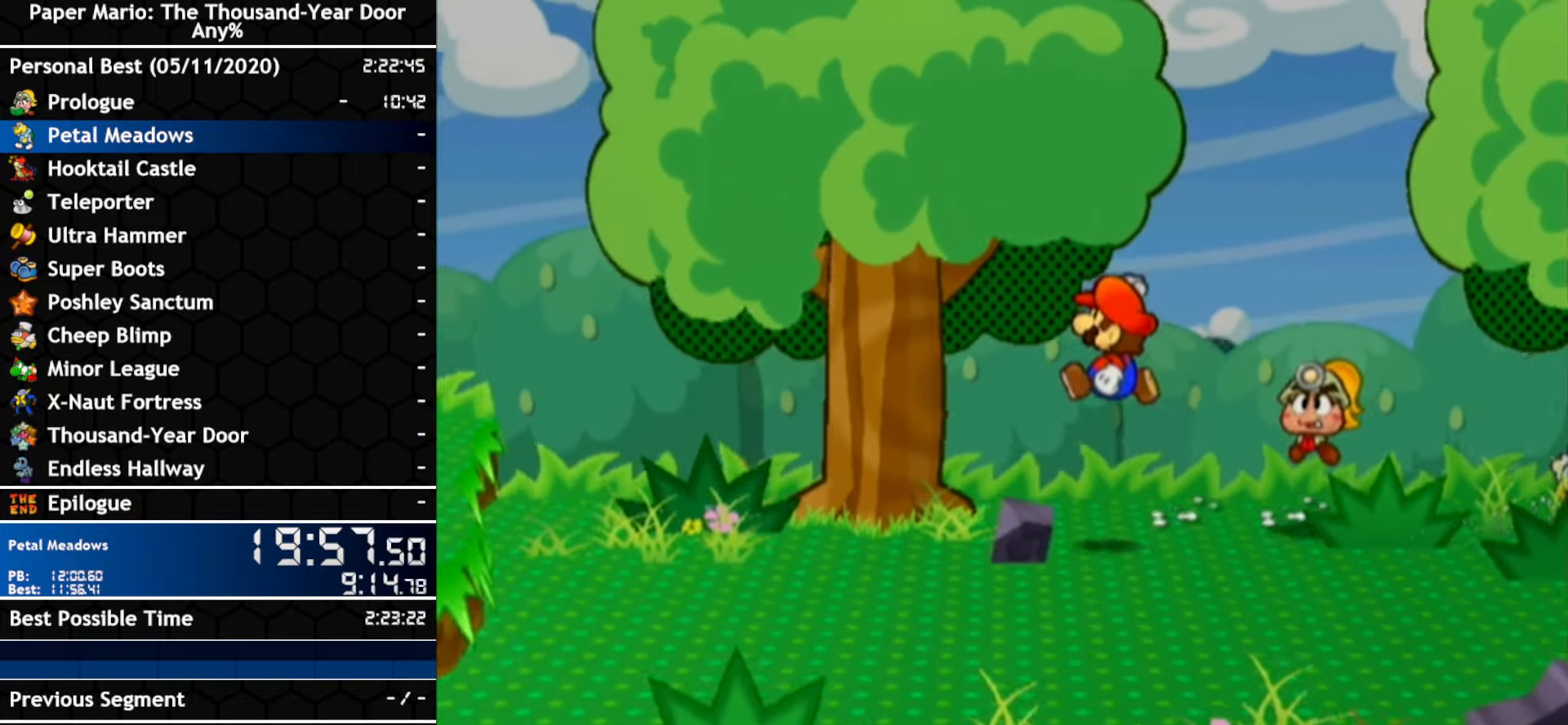
{"dt_ms": 500, "buttons": [], "left_stick": "down-left", "right_stick": "center", "events": [[17, "A", "up"], [83, "left_stick", "left"], [133, "A", "down"], [450, "A", "up"], [483, "left_stick", "down-left"]]}
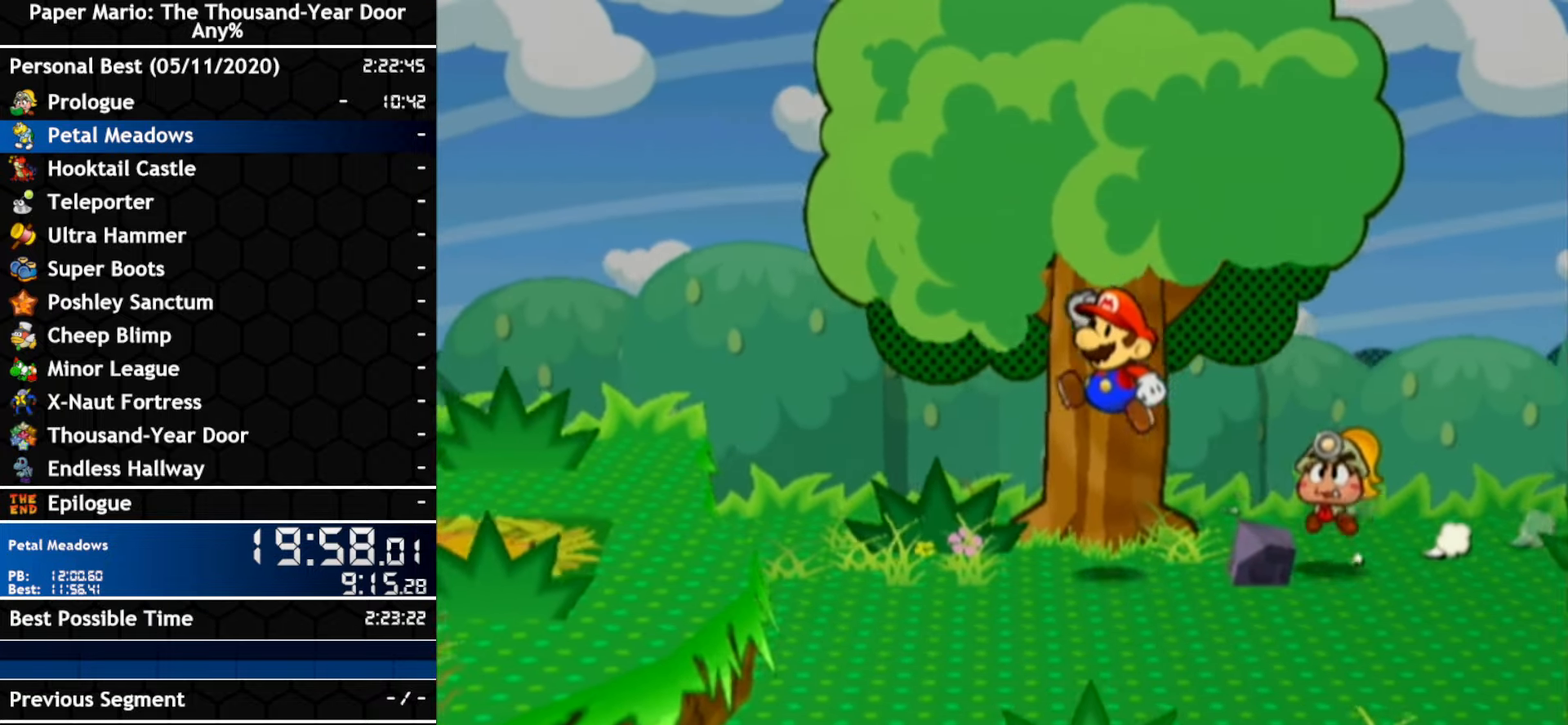
{"dt_ms": 500, "buttons": [], "left_stick": "left", "right_stick": "center", "events": [[167, "left_stick", "left"]]}
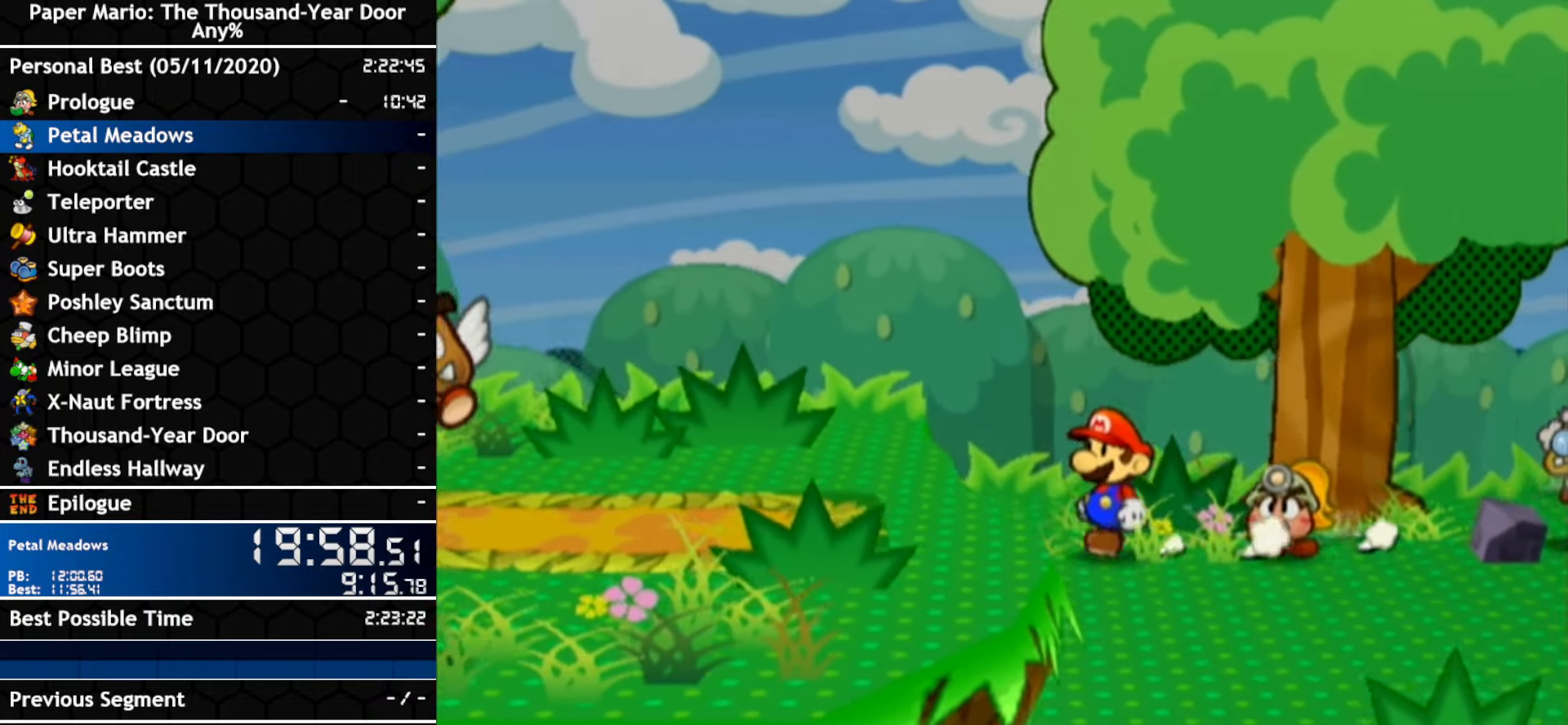
{"dt_ms": 500, "buttons": [], "left_stick": "left", "right_stick": "center", "events": [[17, "A", "down"], [200, "A", "up"]]}
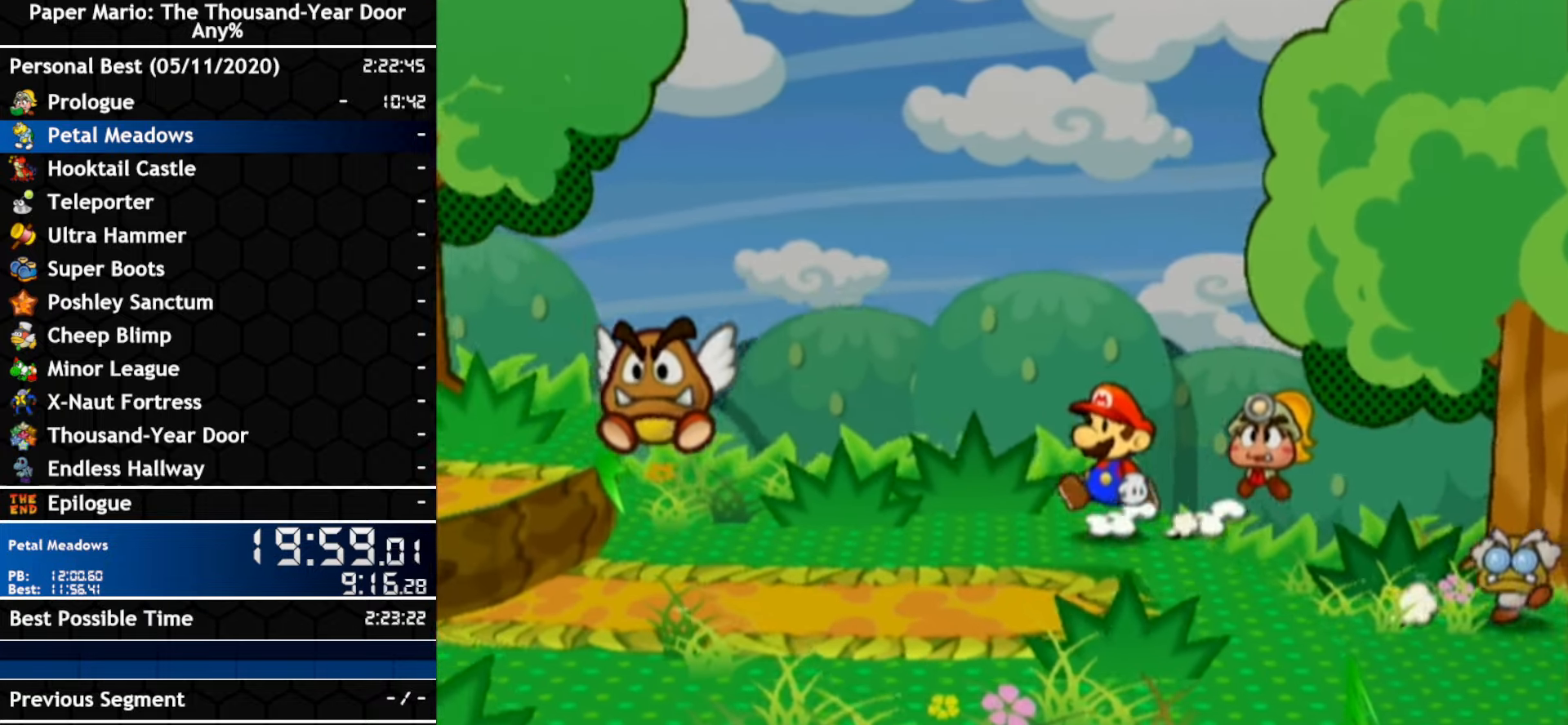
{"dt_ms": 500, "buttons": ["A"], "left_stick": "left", "right_stick": "center", "events": [[300, "A", "down"]]}
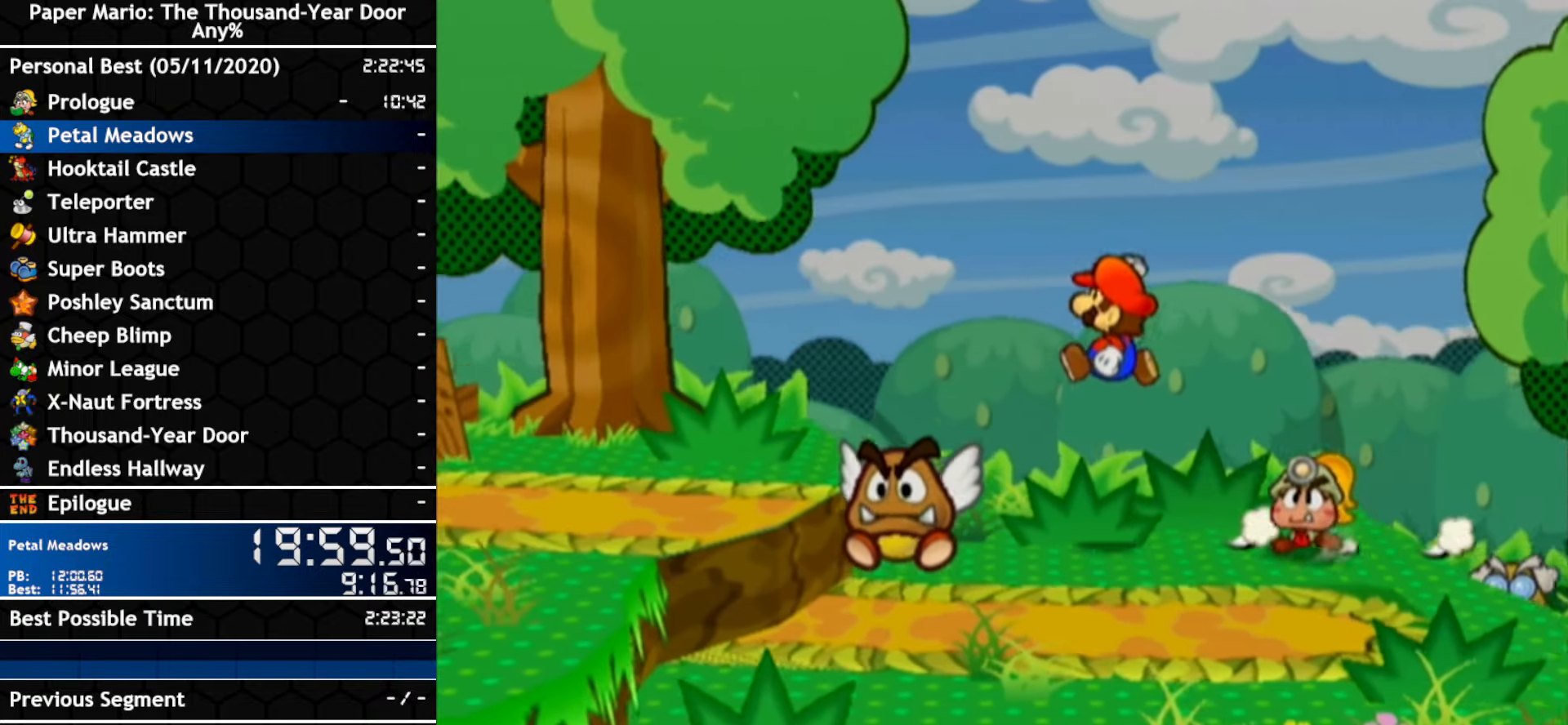
{"dt_ms": 500, "buttons": [], "left_stick": "down-left", "right_stick": "center", "events": [[100, "A", "up"], [133, "left_stick", "down-left"], [233, "A", "down"], [483, "A", "up"]]}
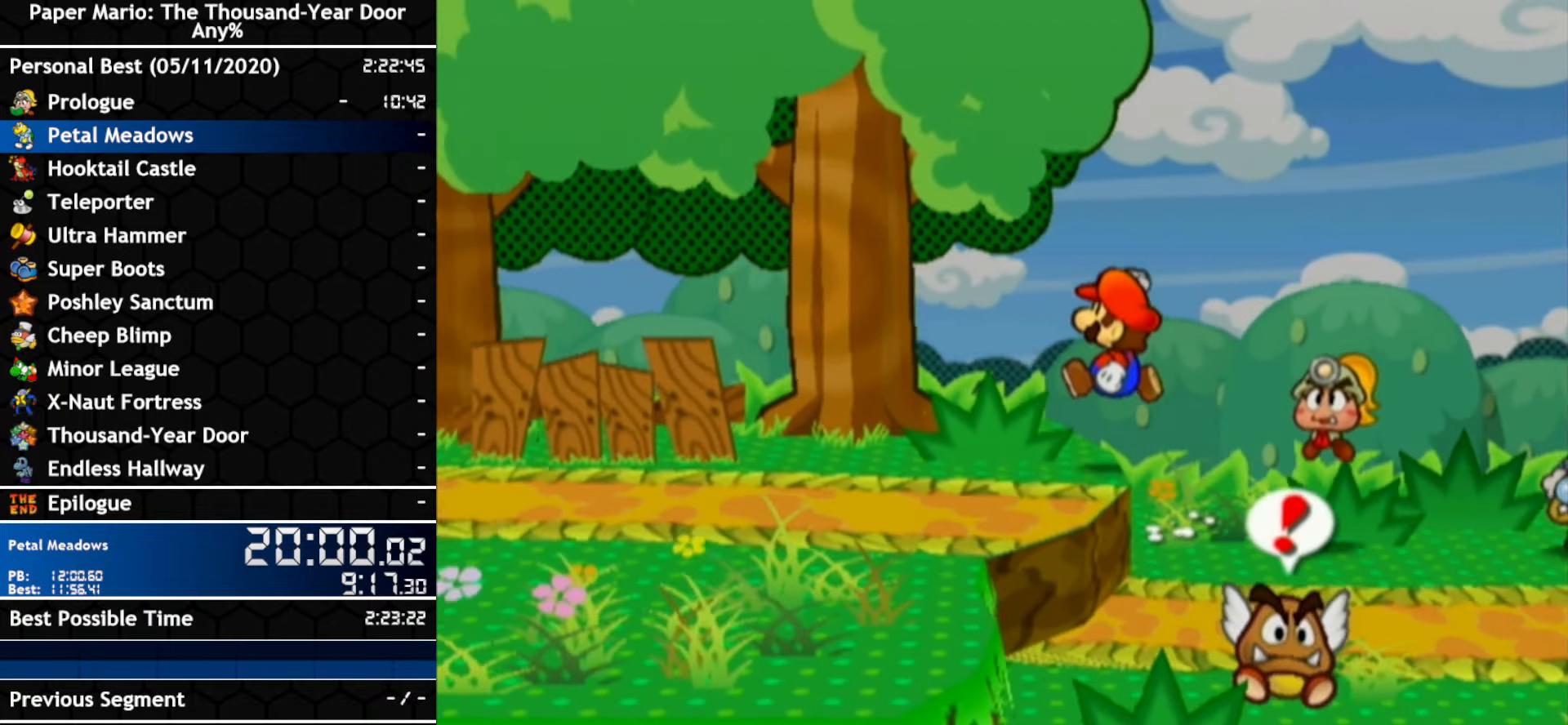
{"dt_ms": 500, "buttons": [], "left_stick": "down-left", "right_stick": "center", "events": [[117, "A", "down"], [417, "A", "up"]]}
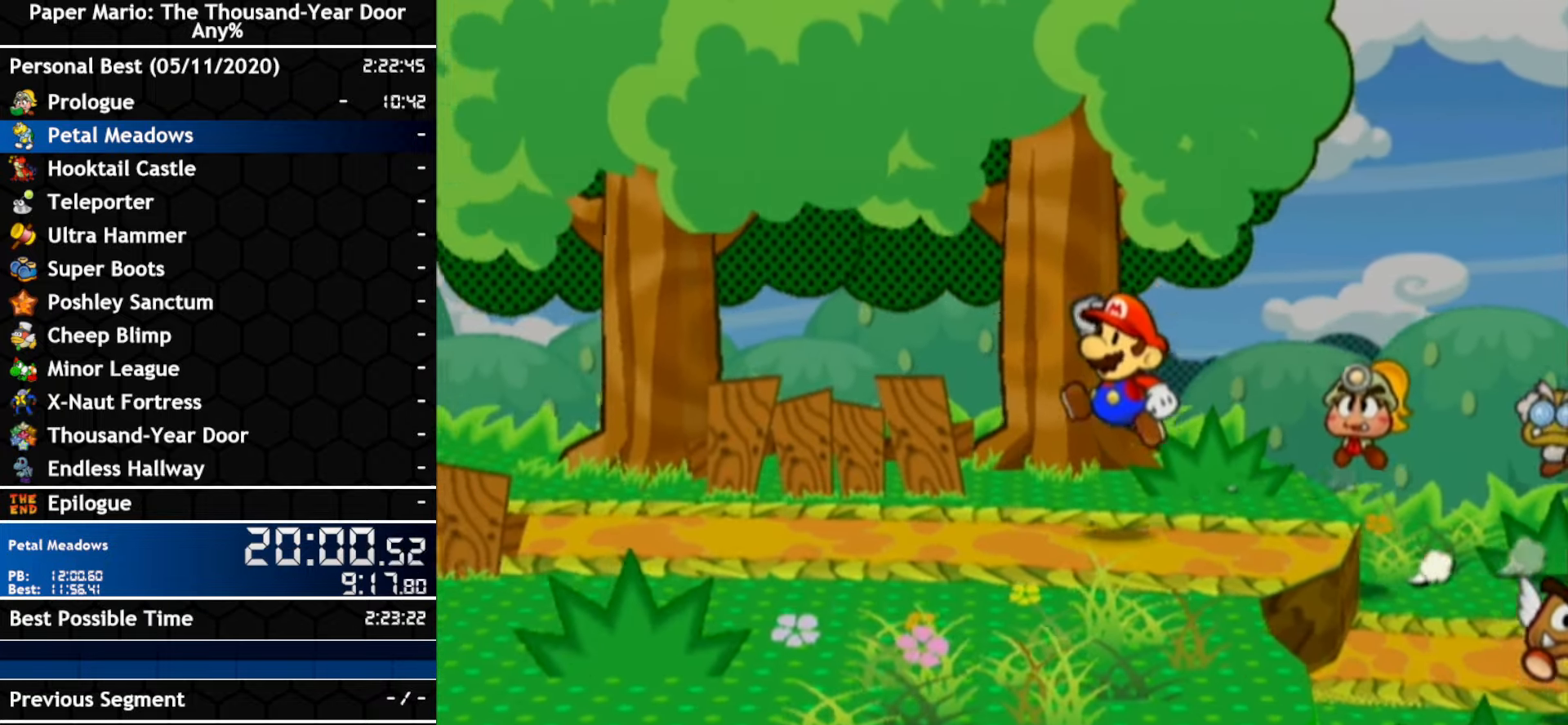
{"dt_ms": 1000, "buttons": [], "left_stick": "left", "right_stick": "center", "events": [[117, "left_stick", "left"], [450, "left_stick", "up-left"], [567, "left_stick", "left"], [634, "A", "down"], [900, "A", "up"]]}
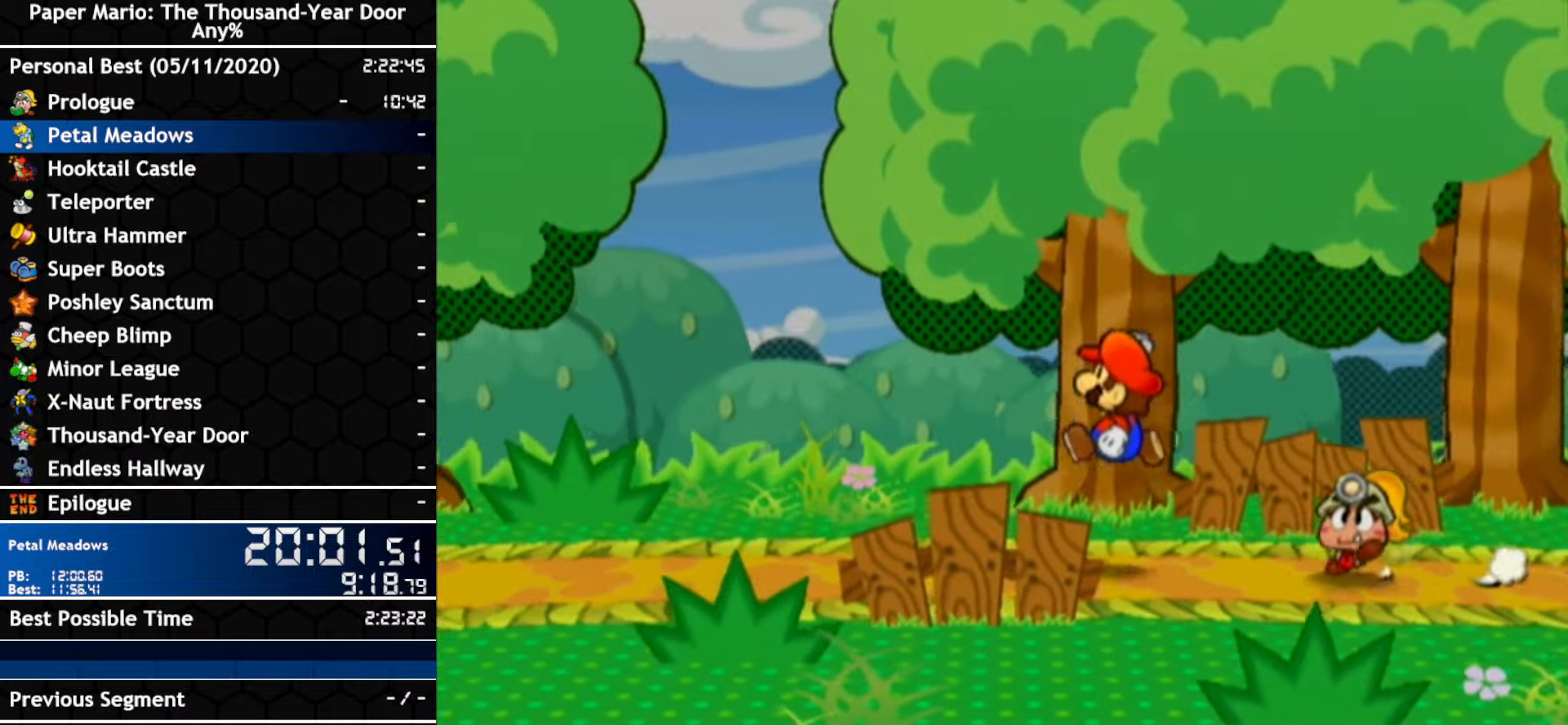
{"dt_ms": 500, "buttons": [], "left_stick": "left", "right_stick": "center", "events": [[84, "A", "down"], [400, "A", "up"]]}
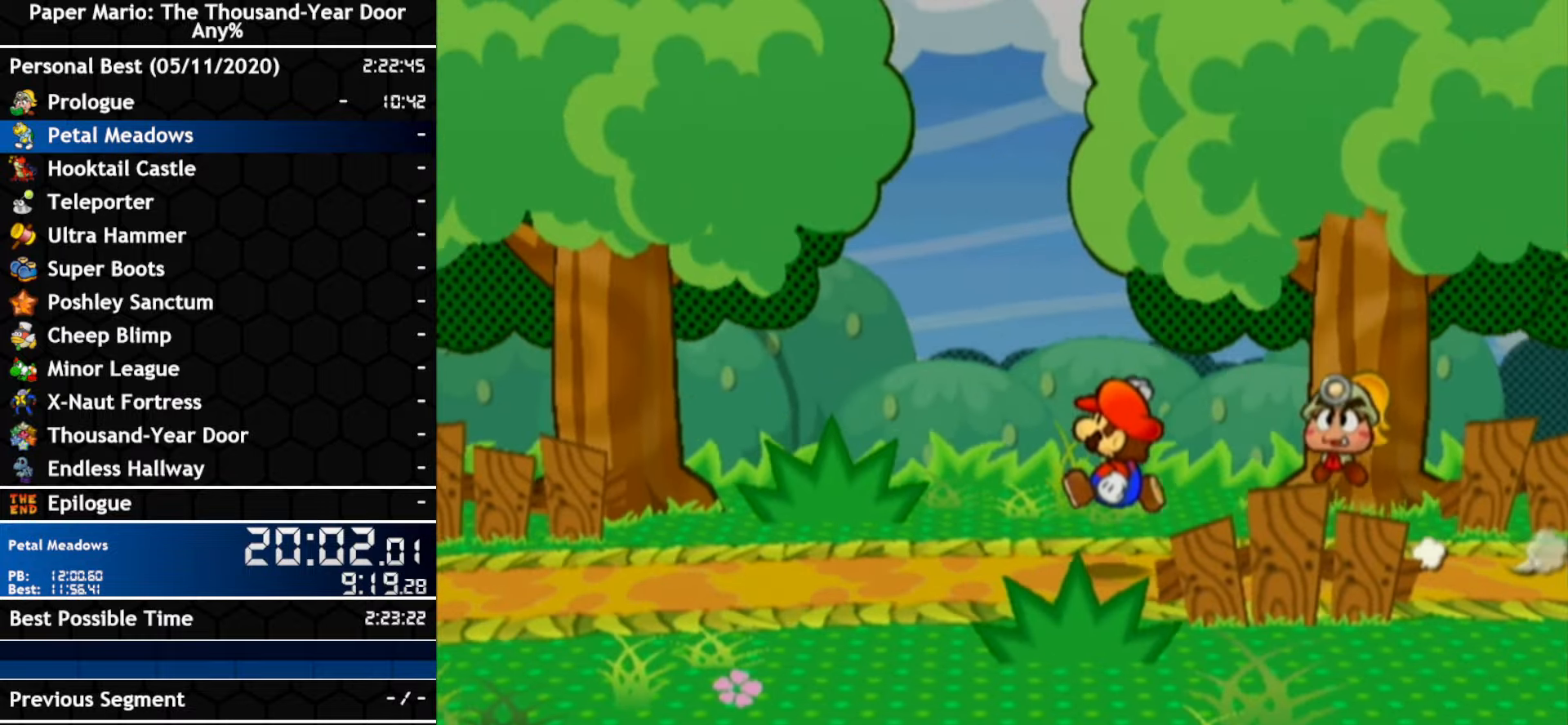
{"dt_ms": 500, "buttons": ["A"], "left_stick": "left", "right_stick": "center", "events": [[17, "A", "down"], [334, "A", "up"], [450, "A", "down"]]}
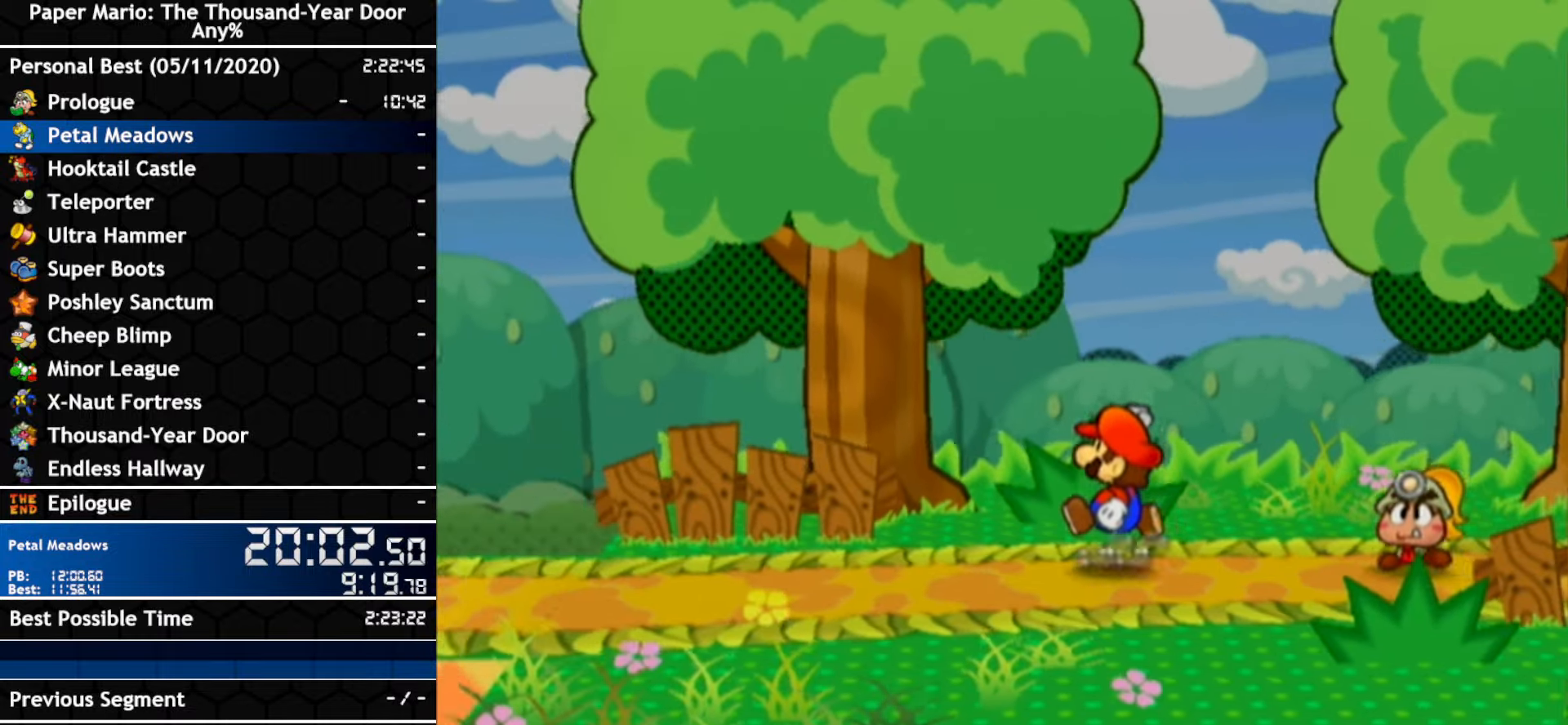
{"dt_ms": 500, "buttons": ["A"], "left_stick": "left", "right_stick": "center", "events": [[267, "A", "up"], [417, "A", "down"]]}
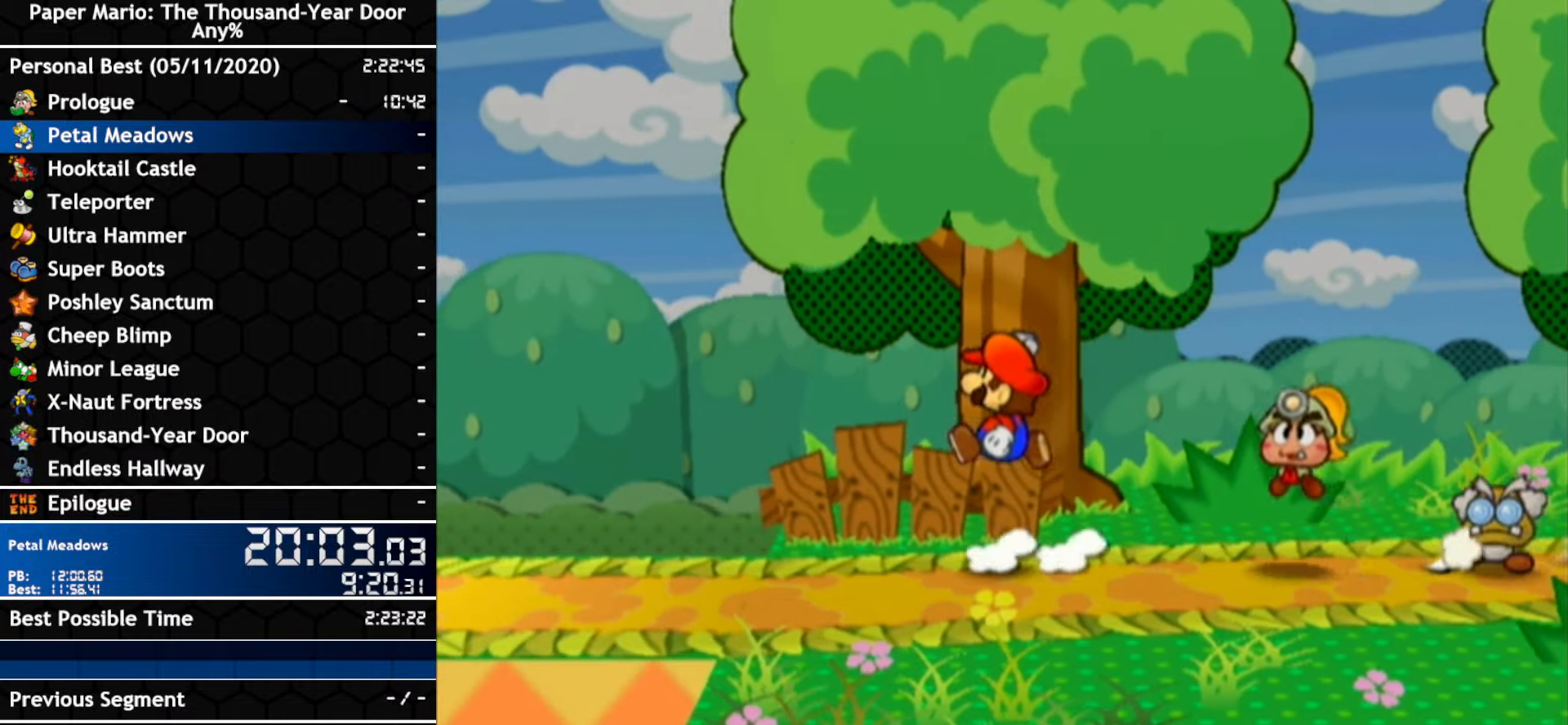
{"dt_ms": 500, "buttons": ["A"], "left_stick": "left", "right_stick": "center", "events": [[267, "A", "up"], [400, "A", "down"]]}
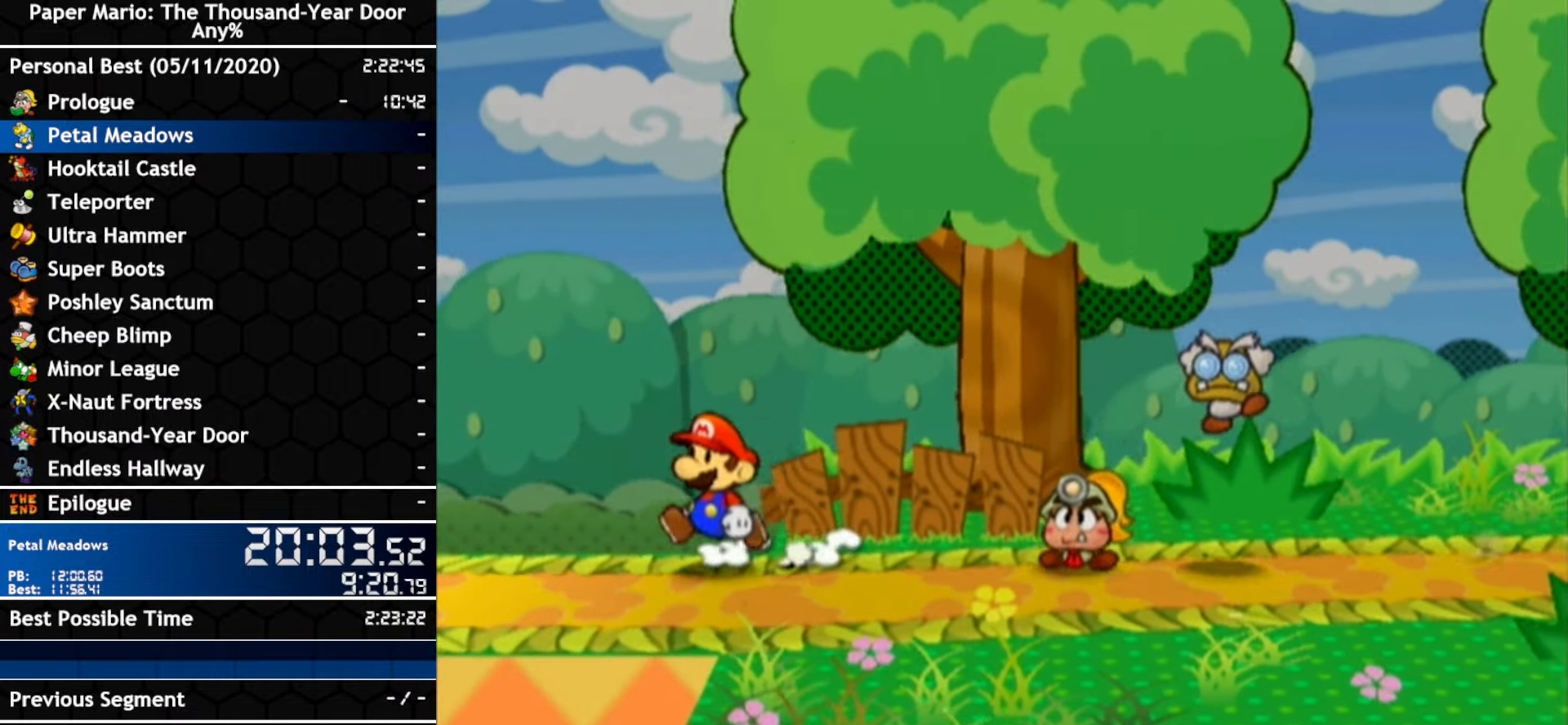
{"dt_ms": 500, "buttons": [], "left_stick": "center", "right_stick": "center", "events": [[234, "A", "up"], [267, "left_stick", "center"]]}
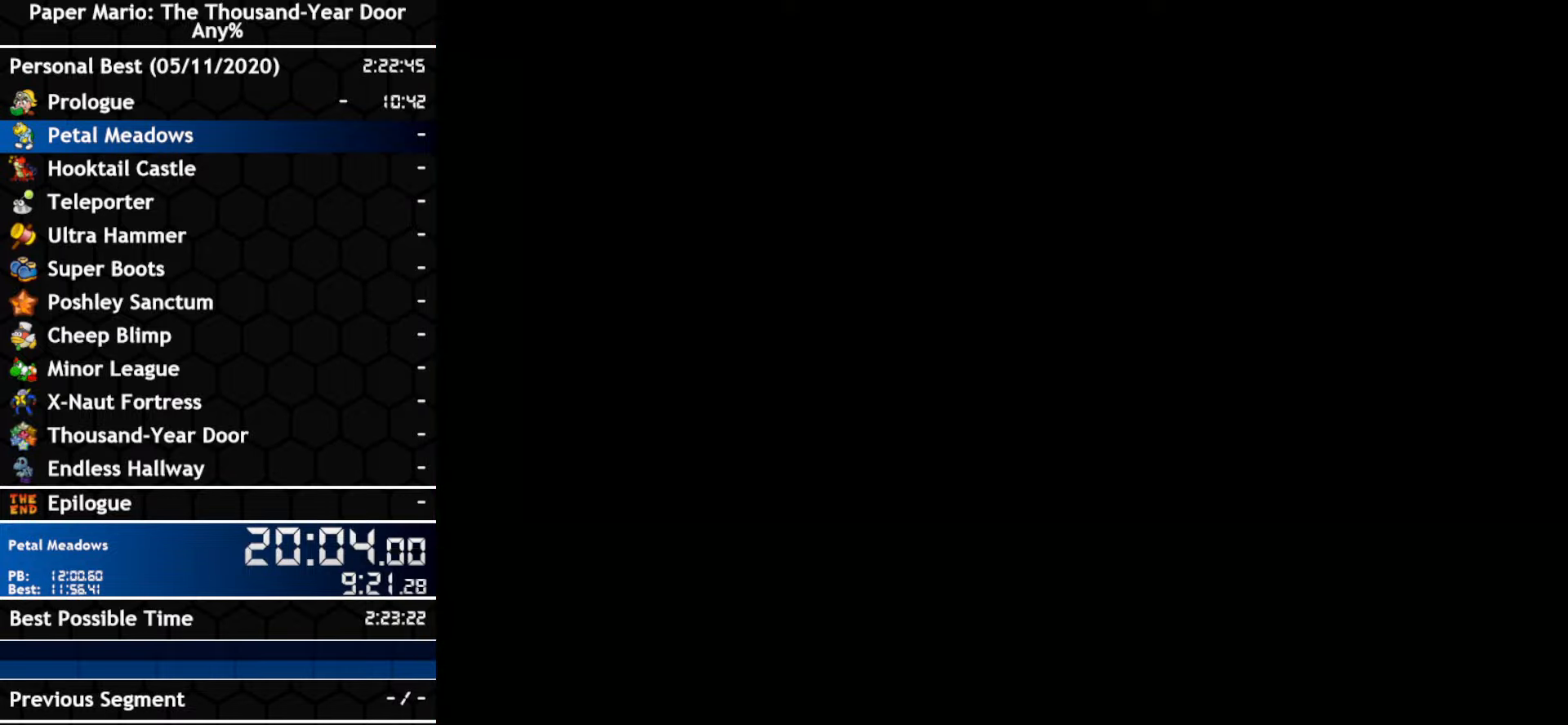
{"dt_ms": 500, "buttons": [], "left_stick": "left", "right_stick": "center", "events": [[50, "left_stick", "left"]]}
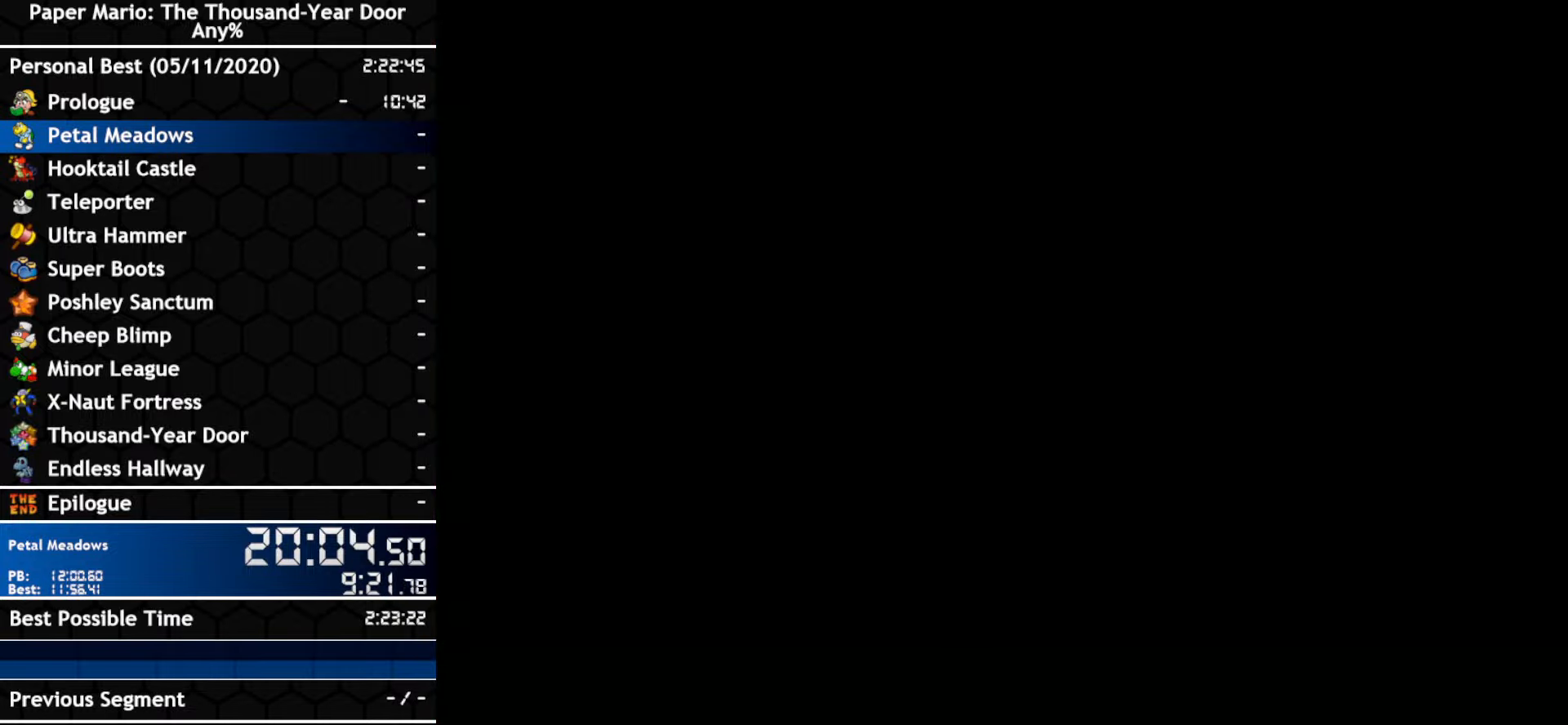
{"dt_ms": 500, "buttons": [], "left_stick": "left", "right_stick": "center", "events": []}
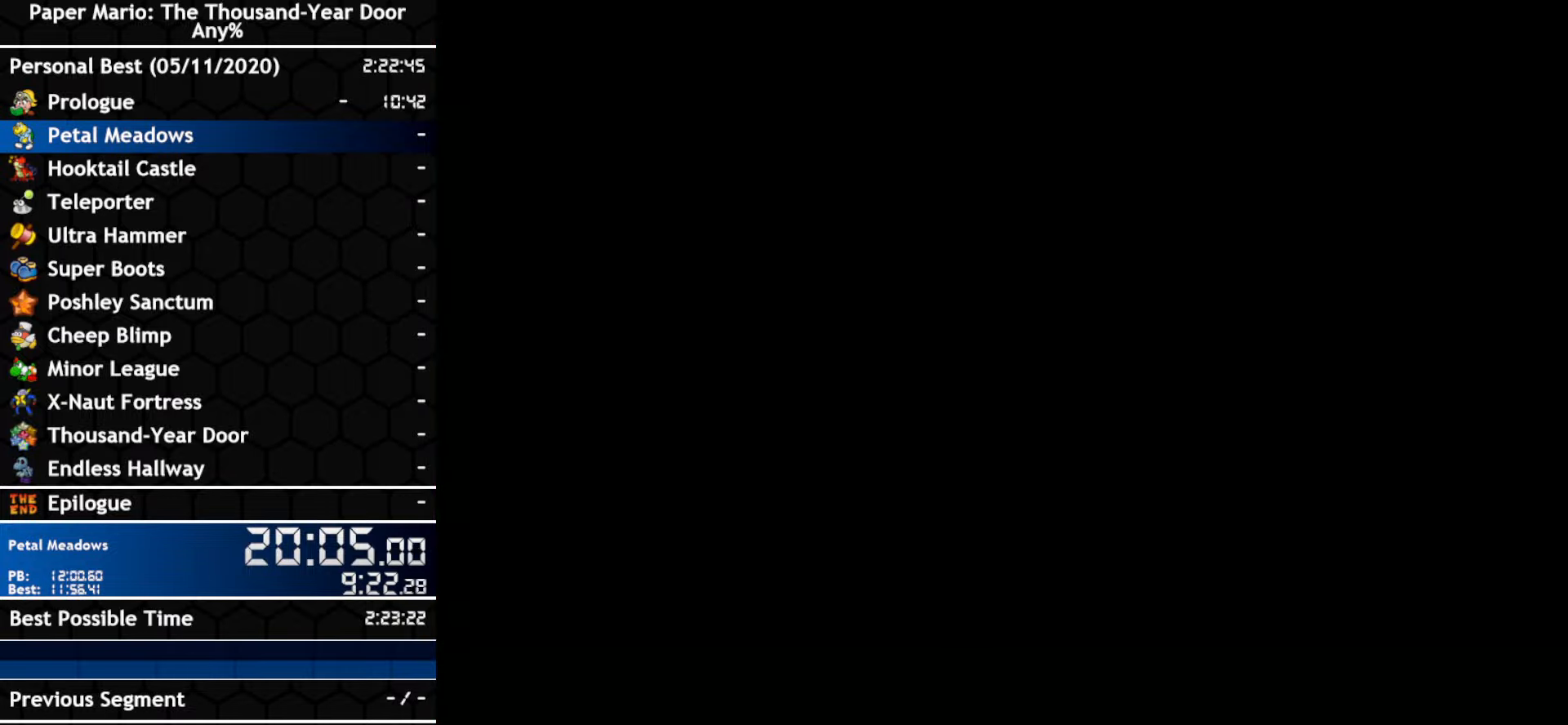
{"dt_ms": 500, "buttons": [], "left_stick": "left", "right_stick": "center", "events": []}
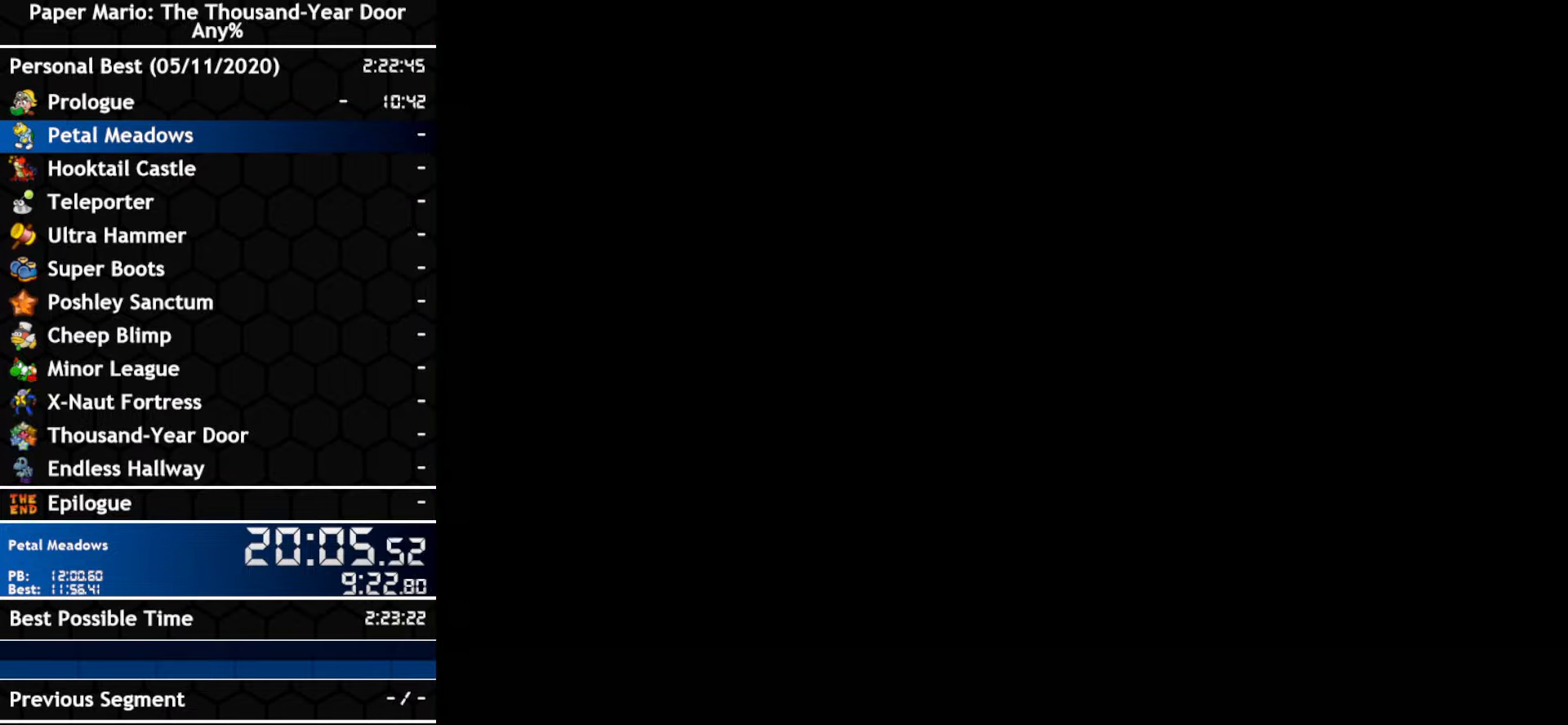
{"dt_ms": 500, "buttons": [], "left_stick": "left", "right_stick": "center", "events": []}
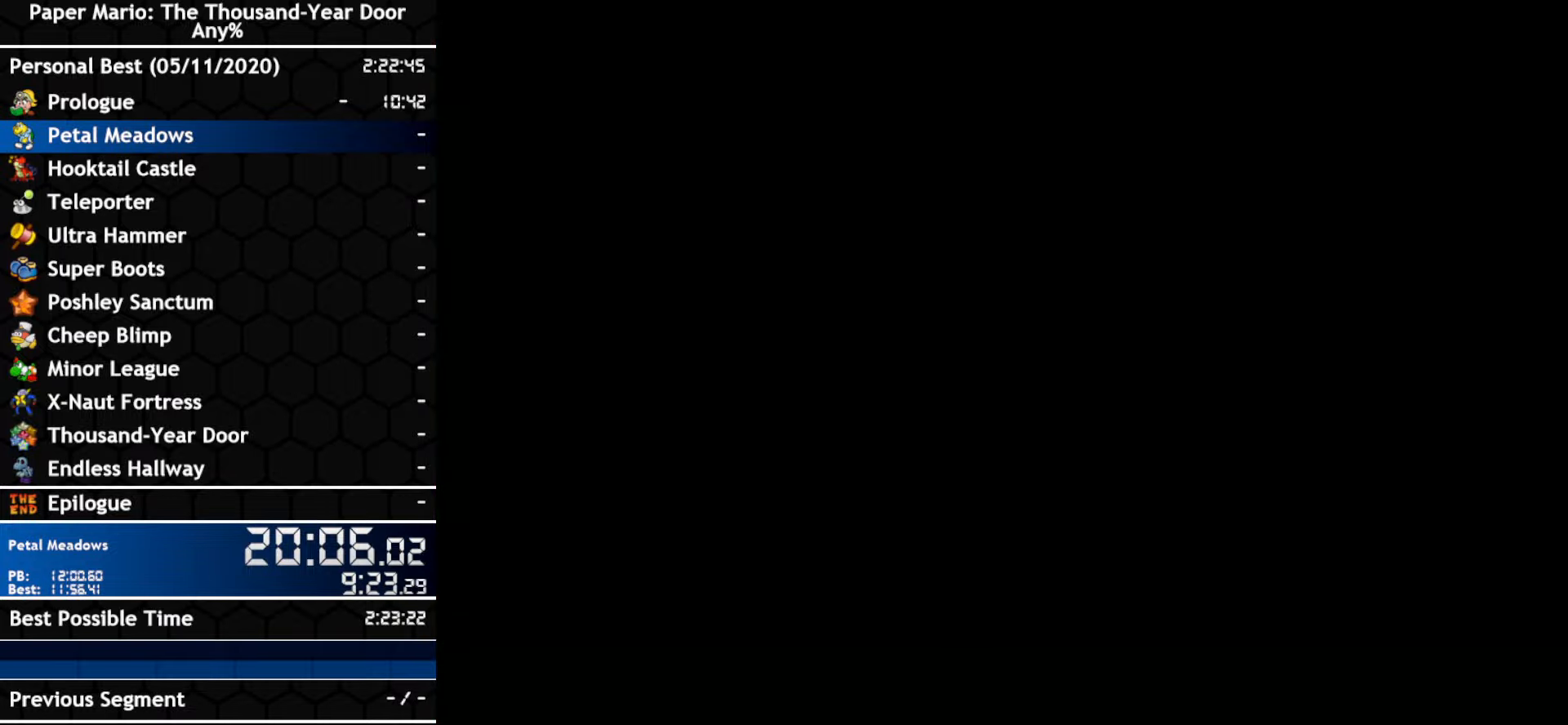
{"dt_ms": 500, "buttons": [], "left_stick": "left", "right_stick": "center", "events": []}
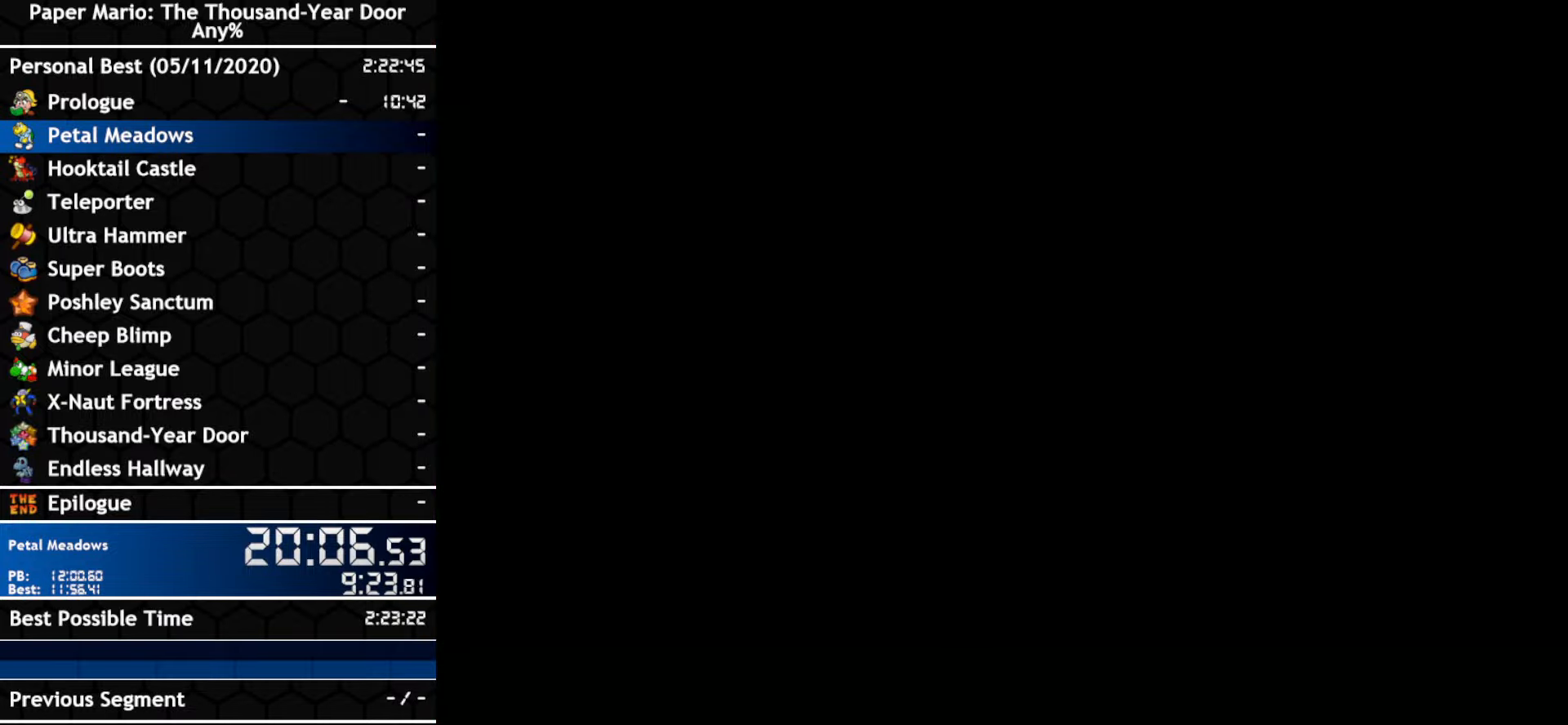
{"dt_ms": 500, "buttons": [], "left_stick": "left", "right_stick": "center", "events": []}
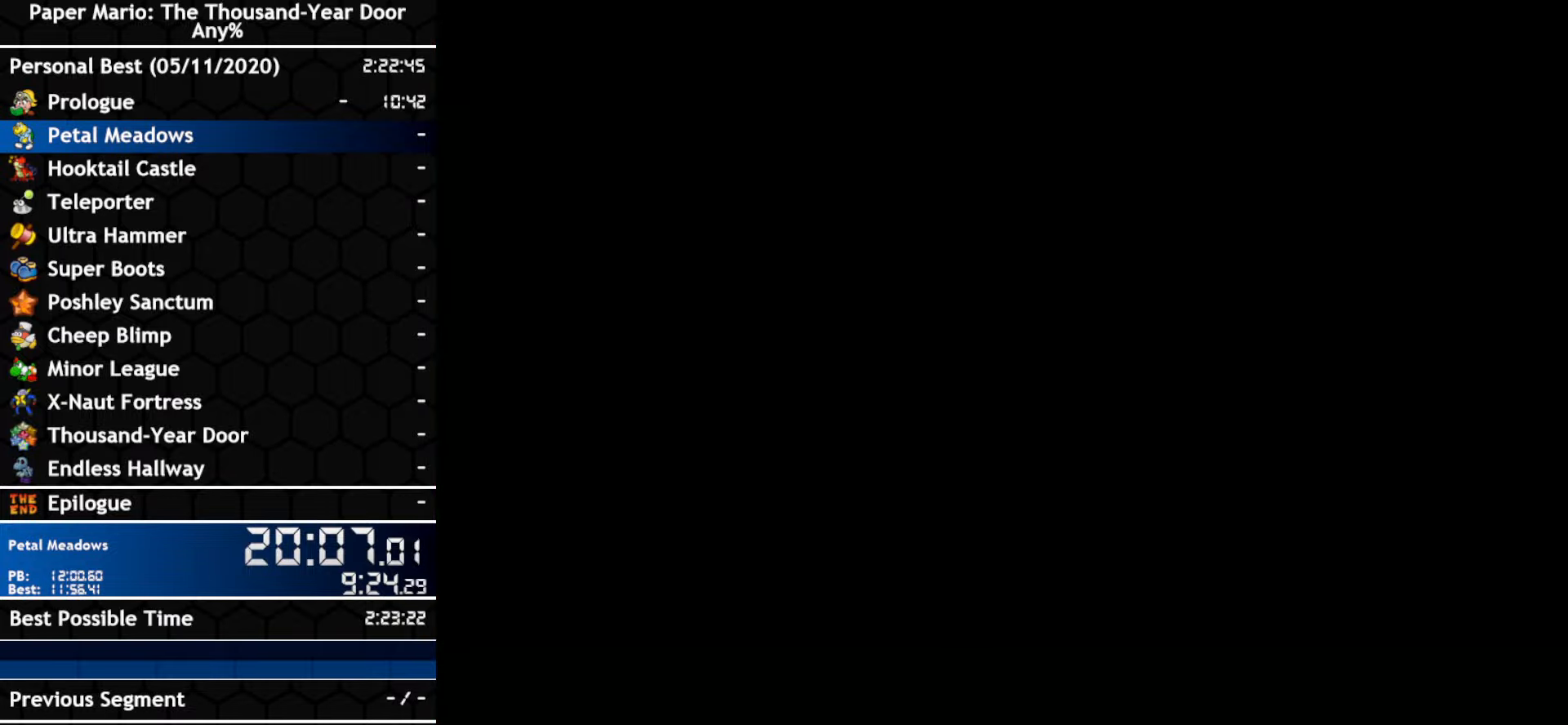
{"dt_ms": 500, "buttons": [], "left_stick": "left", "right_stick": "center", "events": []}
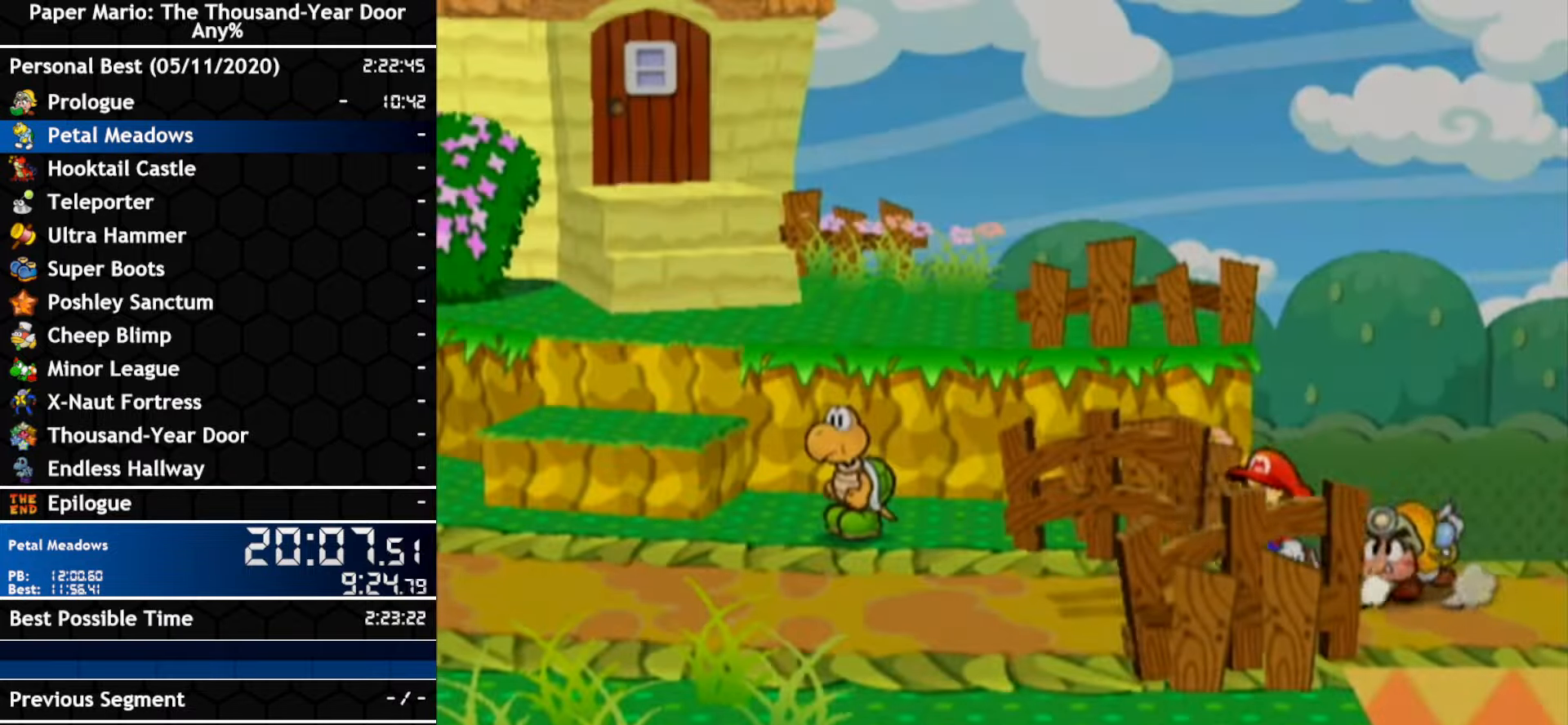
{"dt_ms": 500, "buttons": ["A"], "left_stick": "left", "right_stick": "center"}
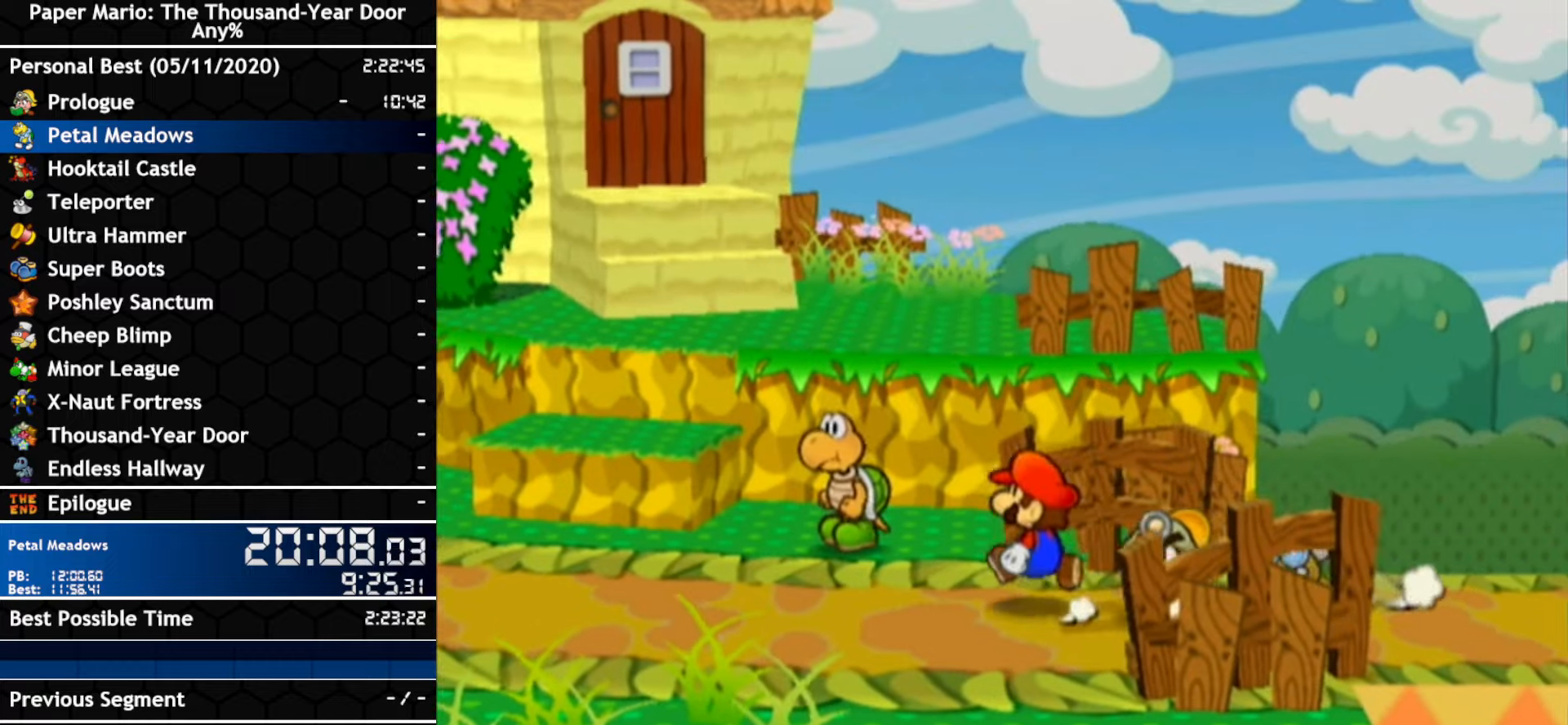
{"dt_ms": 500, "buttons": ["A"], "left_stick": "left", "right_stick": "center", "events": [[300, "A", "up"], [450, "A", "down"]]}
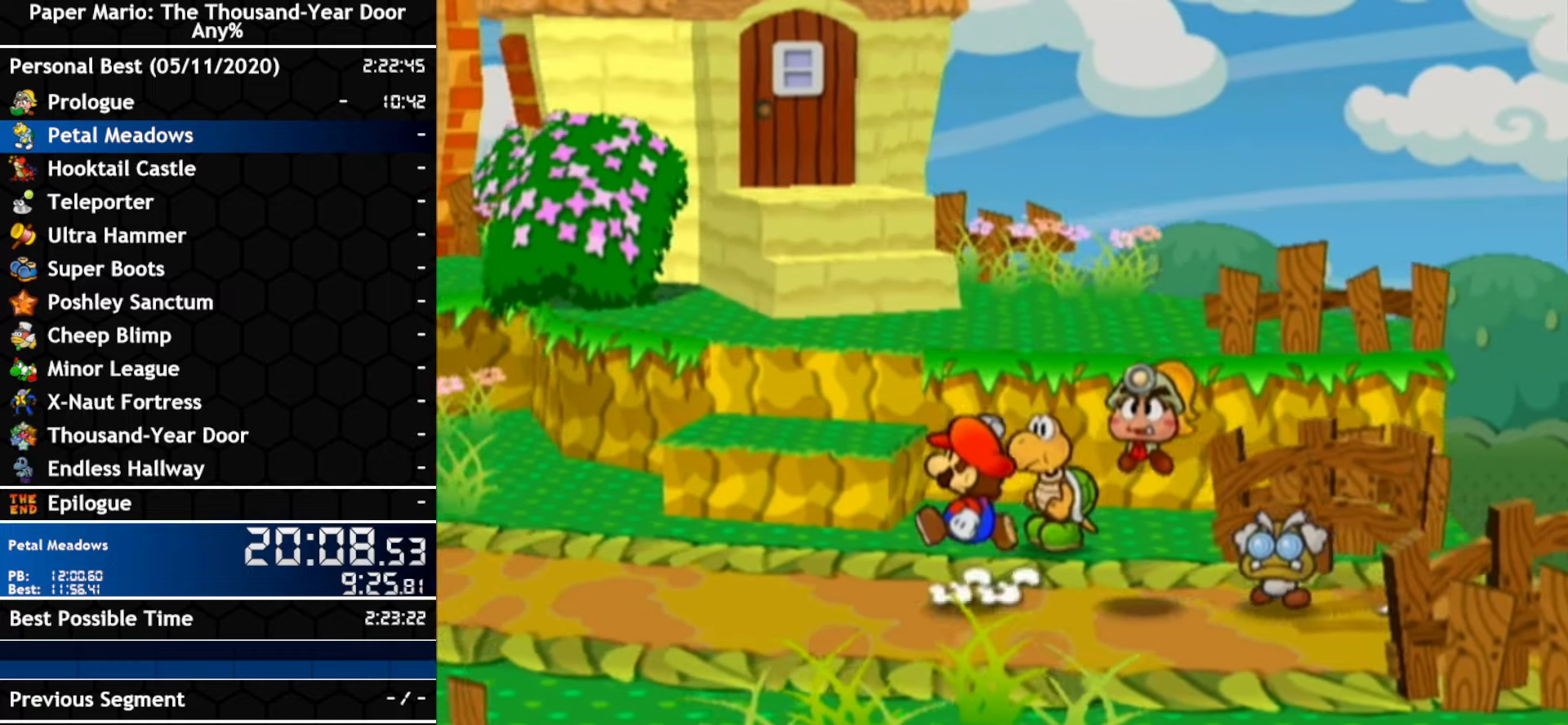
{"dt_ms": 500, "buttons": ["A"], "left_stick": "left", "right_stick": "center", "events": [[233, "A", "up"], [416, "A", "down"]]}
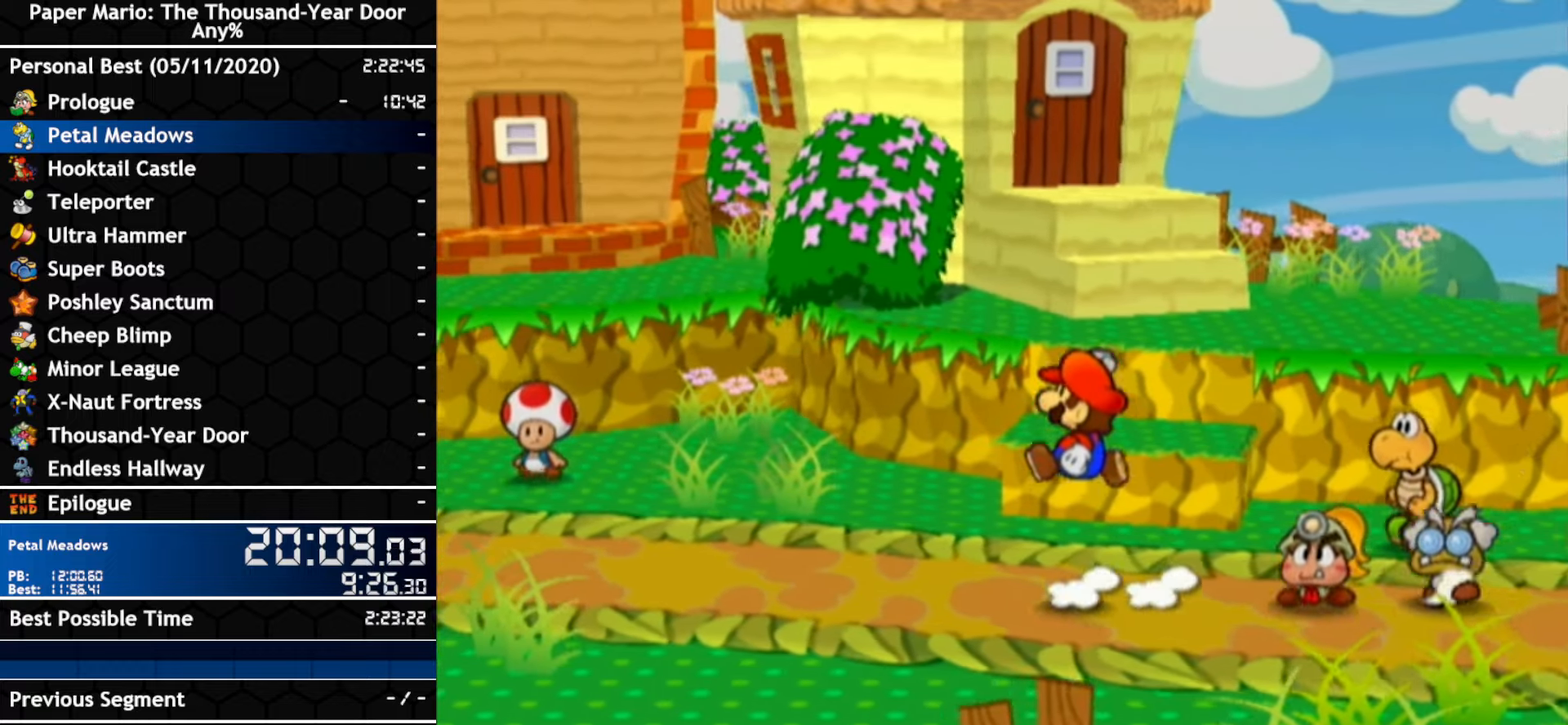
{"dt_ms": 500, "buttons": ["A"], "left_stick": "left", "right_stick": "center", "events": [[233, "A", "up"], [333, "A", "down"]]}
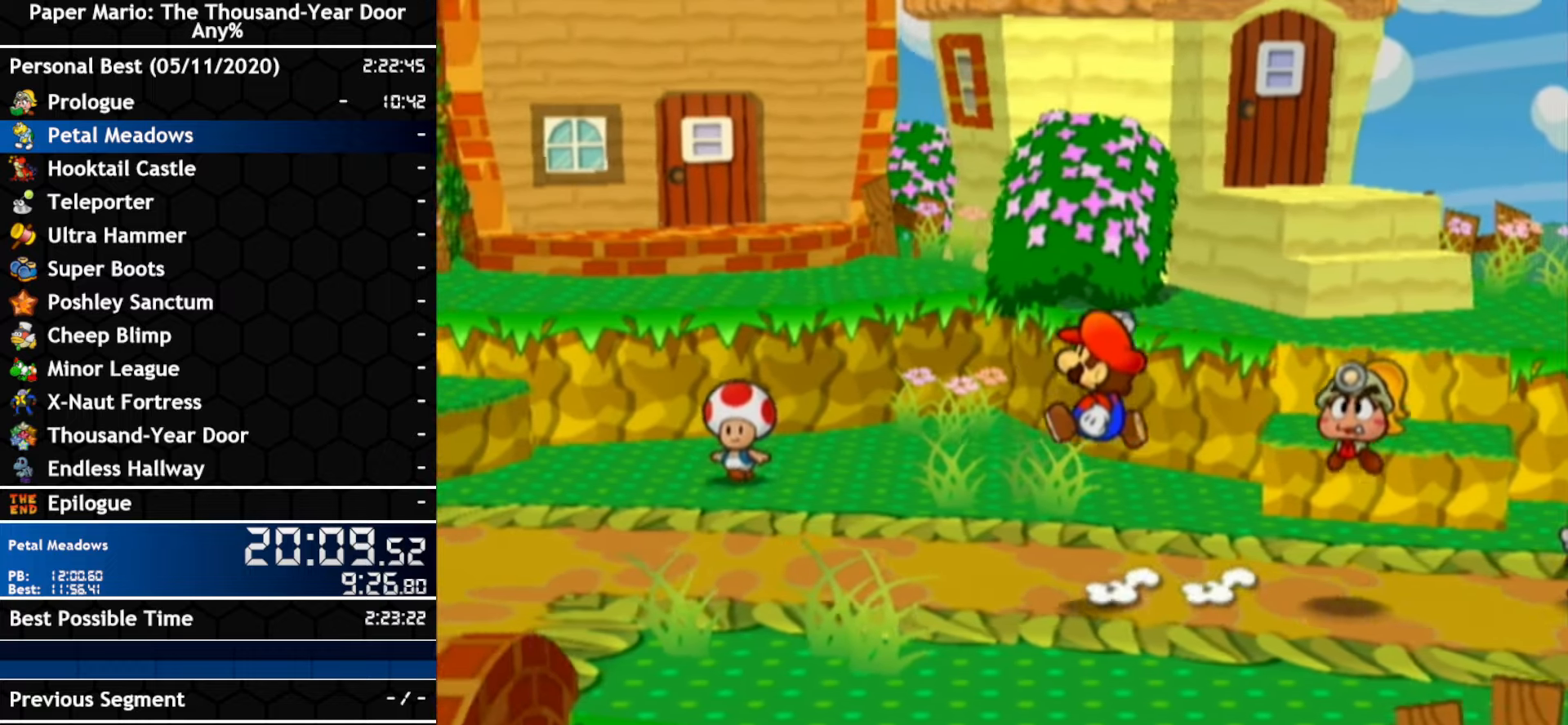
{"dt_ms": 500, "buttons": ["A"], "left_stick": "left", "right_stick": "center", "events": [[133, "A", "up"], [300, "A", "down"]]}